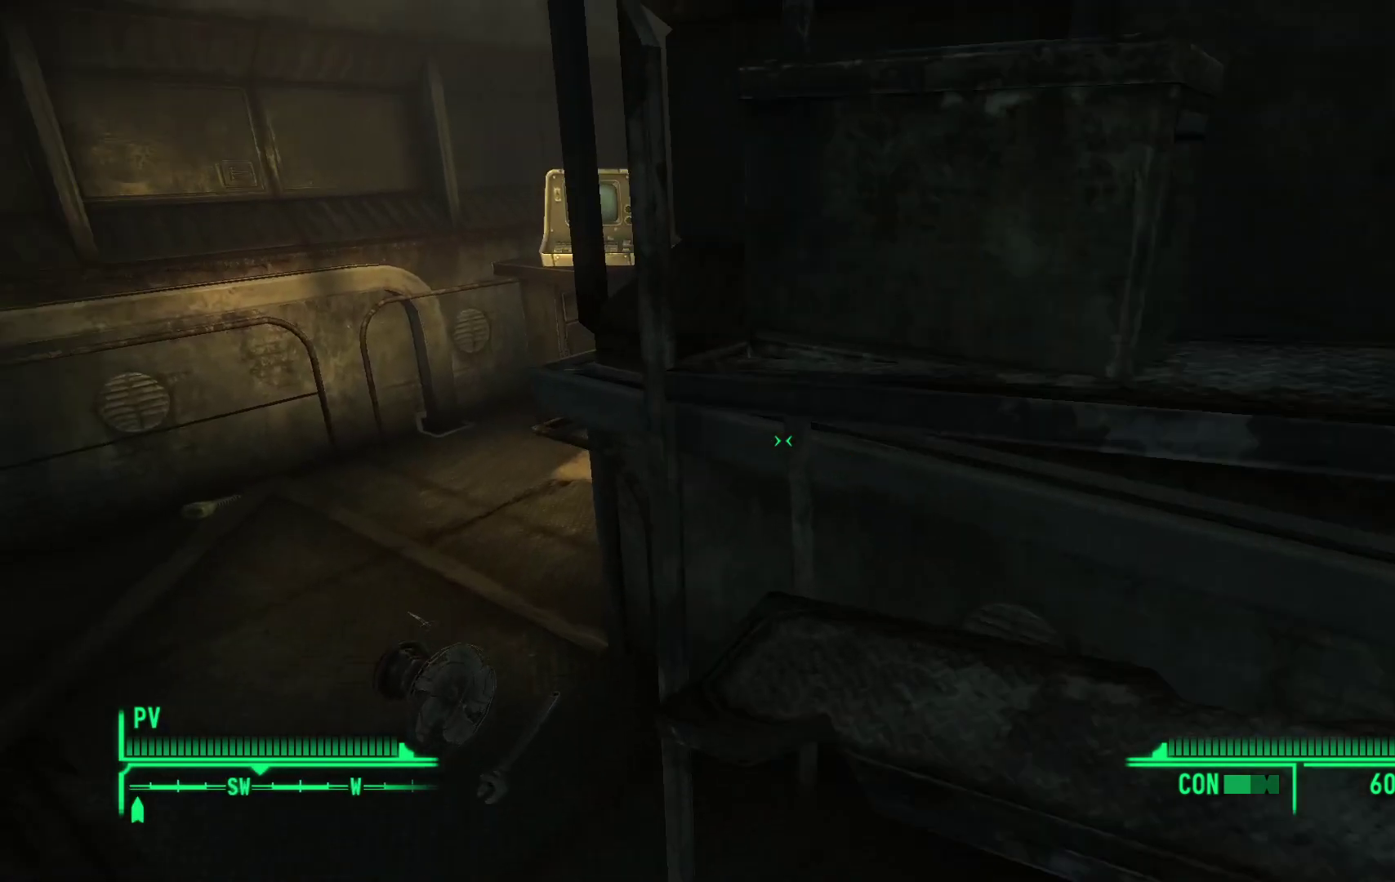
Gameplay with a controller (Xbox layout); each line is a JSON object with the inputs held at the frame after it. "events" lists button and stick changes between this image and that frame as [ms after this image, input, new state], when the widget could be followed in between.
{"buttons": [], "left_stick": "up-left", "right_stick": "right", "events": [[83, "right_stick", "center"], [250, "right_stick", "right"]]}
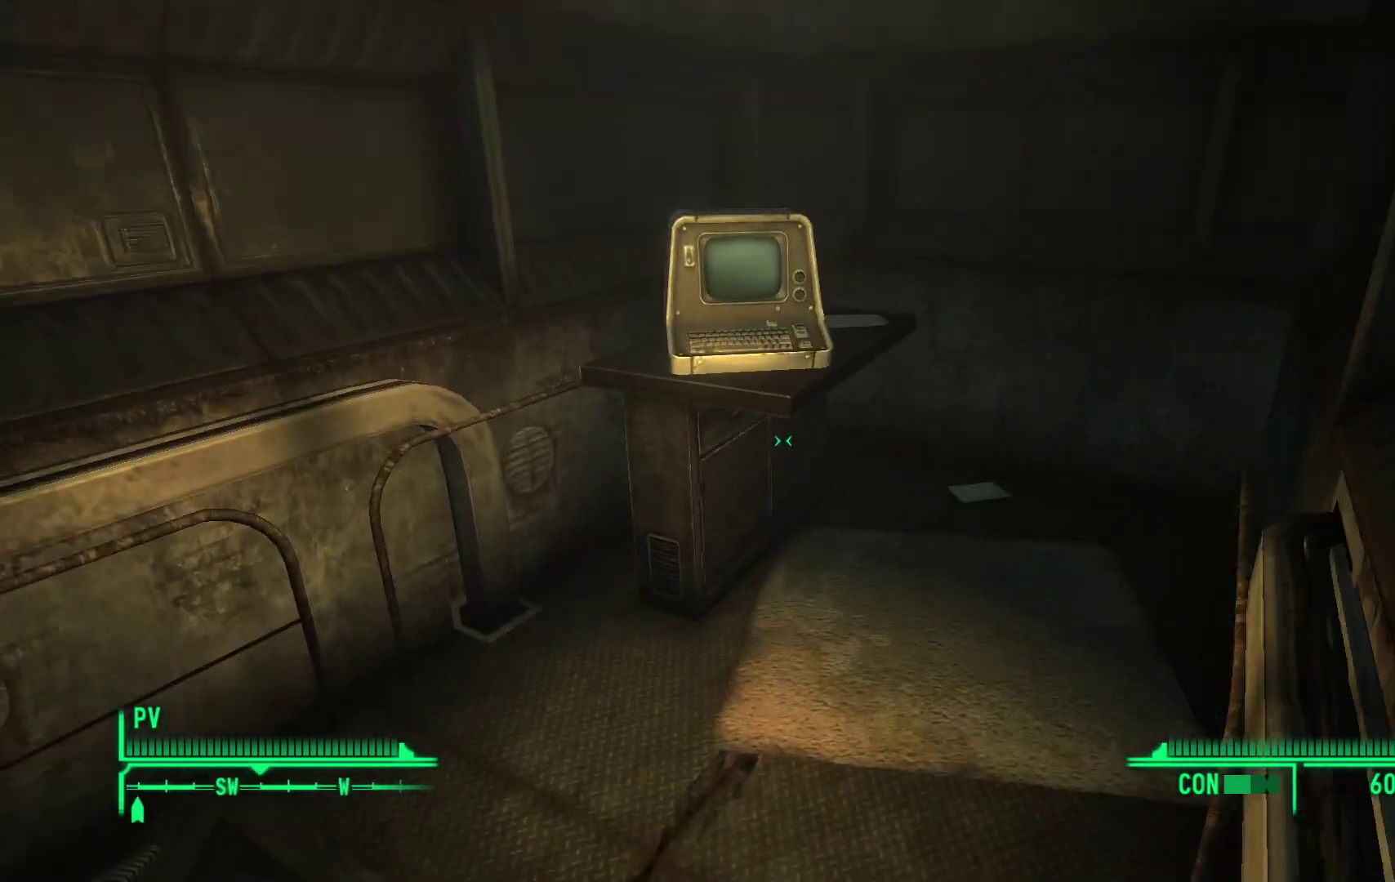
{"buttons": [], "left_stick": "center", "right_stick": "center", "events": [[17, "right_stick", "center"], [100, "left_stick", "up"], [283, "left_stick", "center"], [300, "right_stick", "right"], [433, "right_stick", "center"]]}
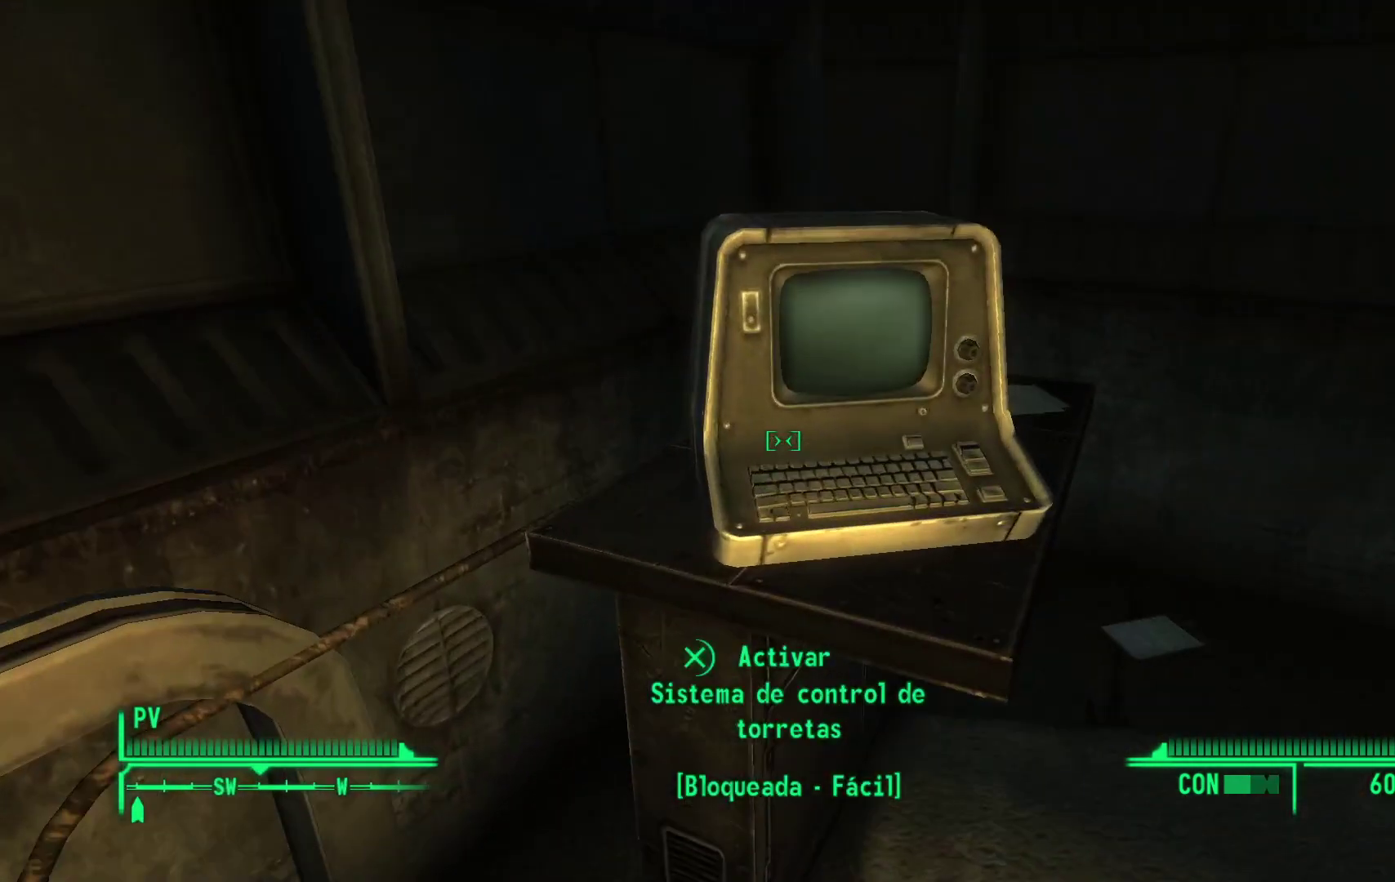
{"buttons": [], "left_stick": "center", "right_stick": "center", "events": []}
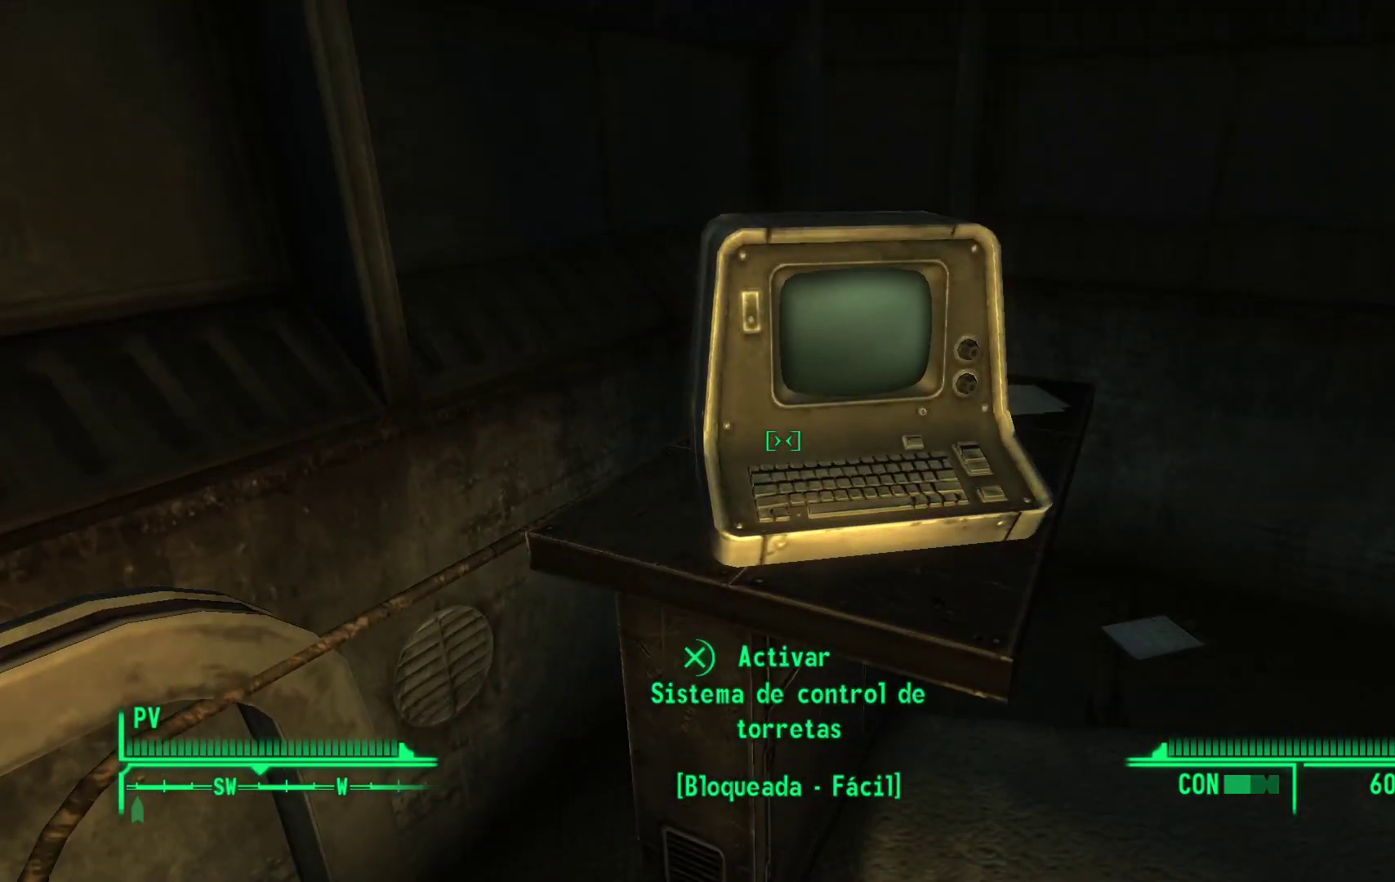
{"buttons": [], "left_stick": "center", "right_stick": "center", "events": []}
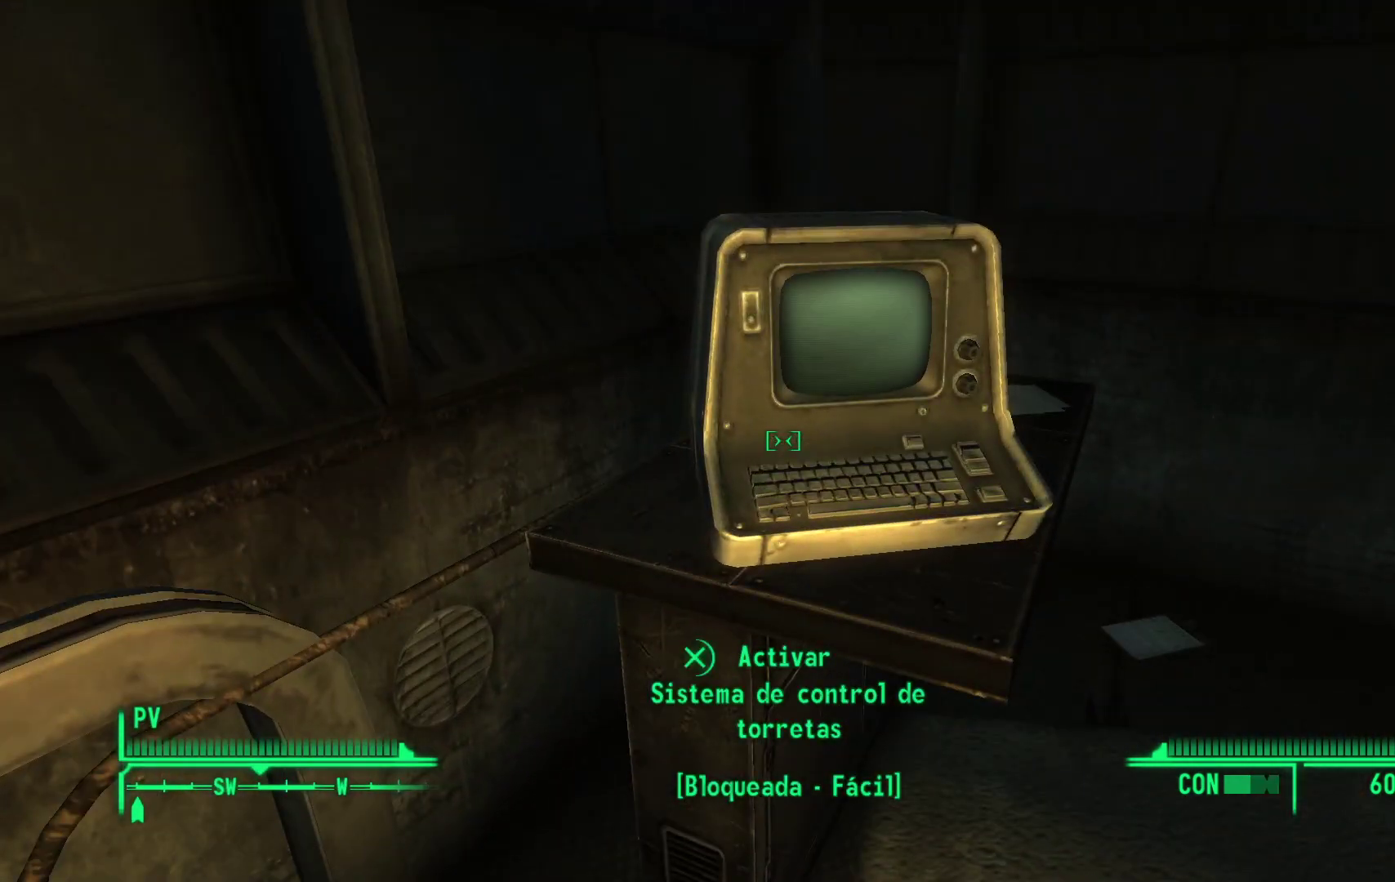
{"buttons": [], "left_stick": "center", "right_stick": "center", "events": []}
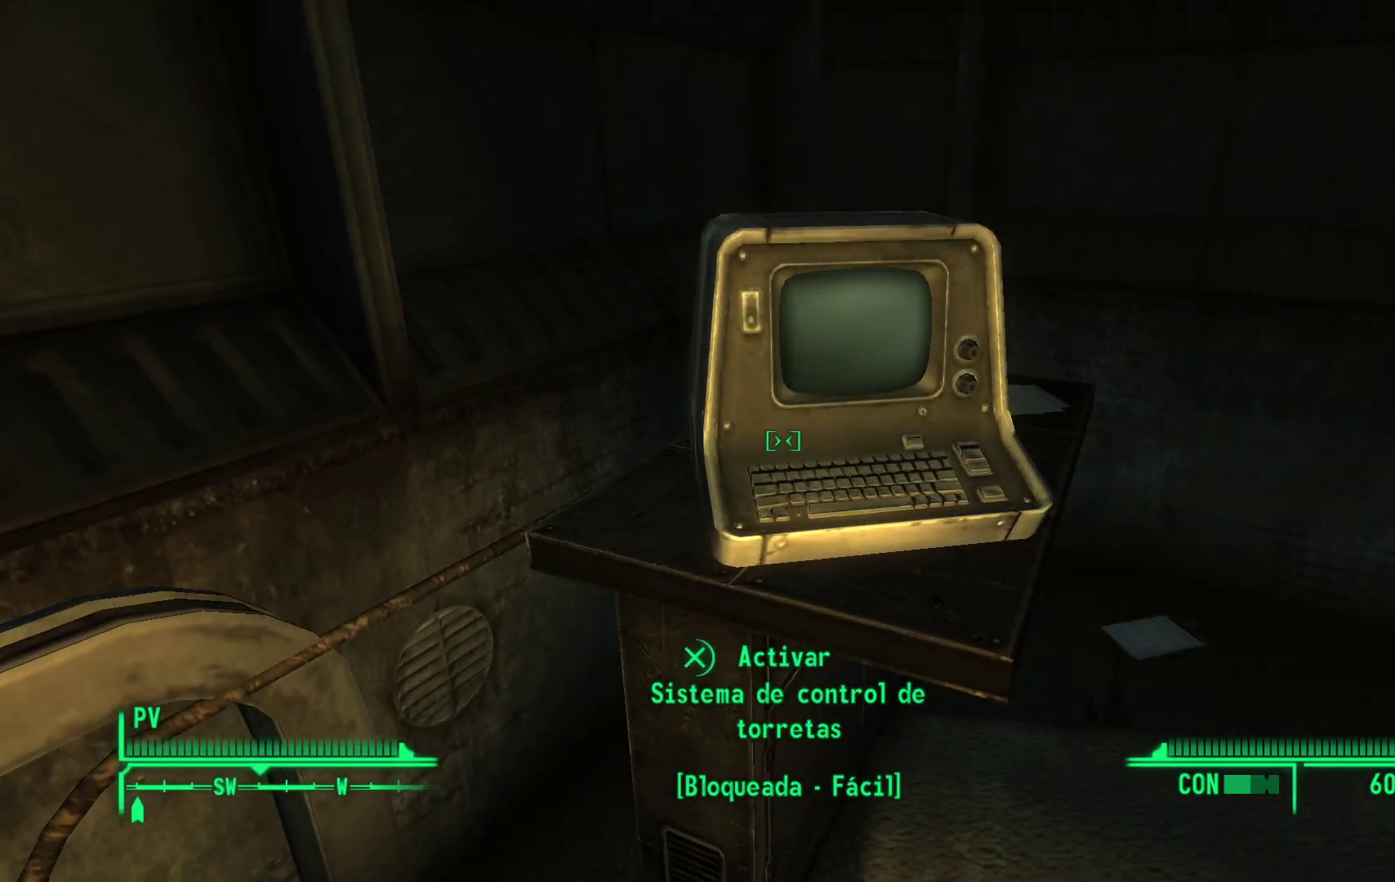
{"buttons": [], "left_stick": "center", "right_stick": "center", "events": []}
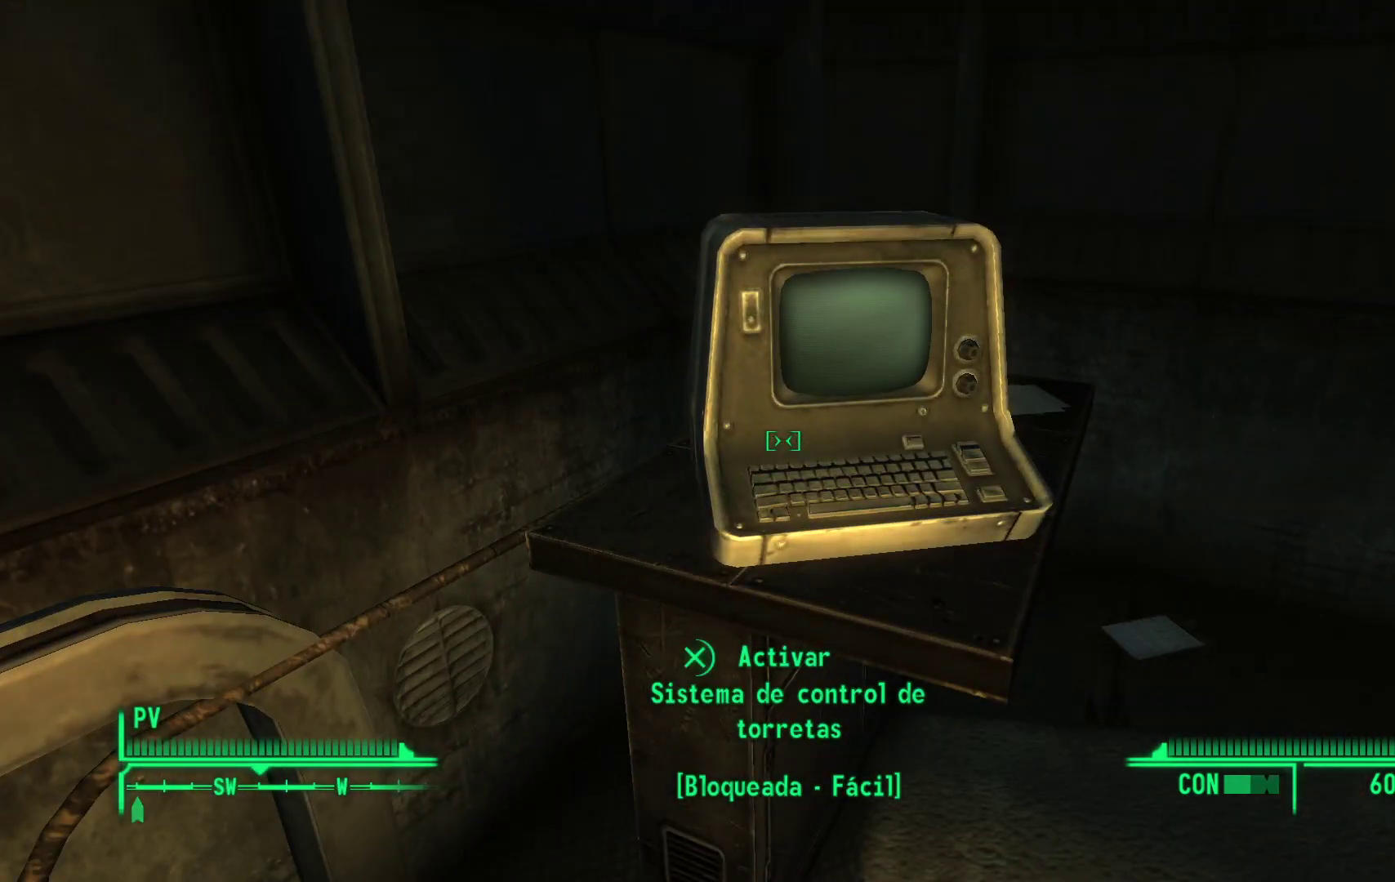
{"buttons": [], "left_stick": "center", "right_stick": "center", "events": []}
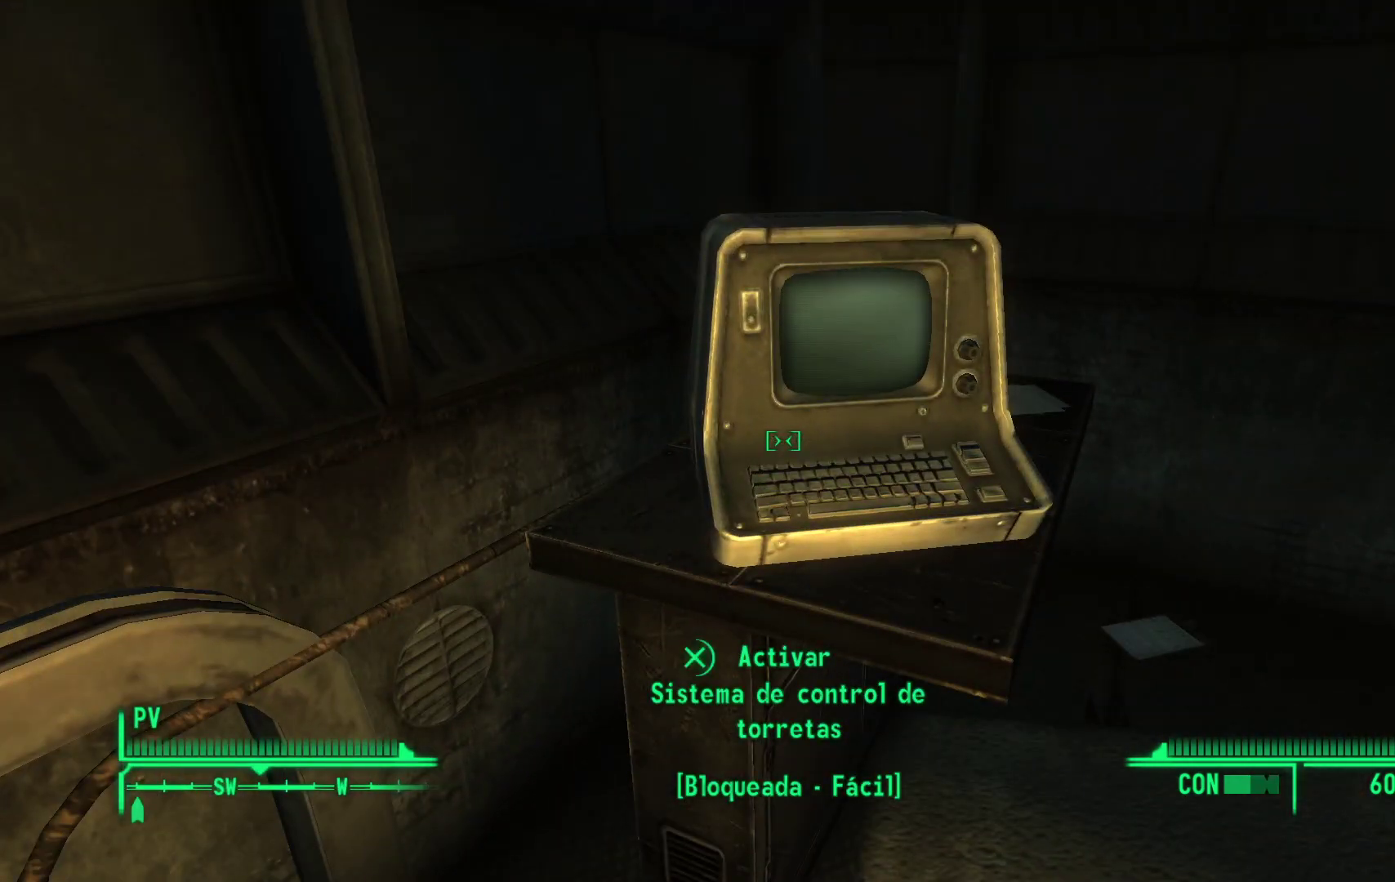
{"buttons": [], "left_stick": "center", "right_stick": "center", "events": []}
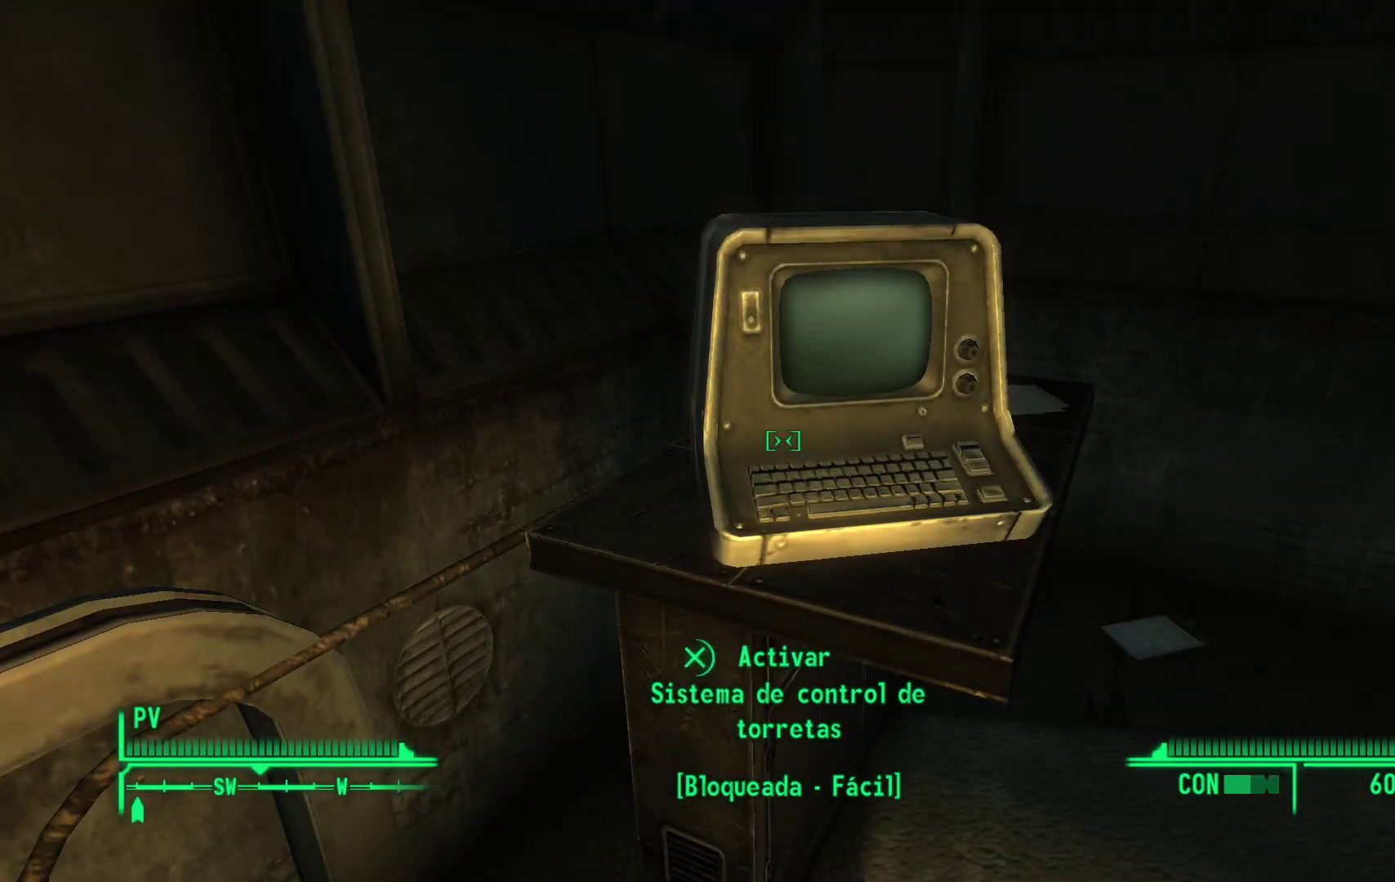
{"buttons": [], "left_stick": "center", "right_stick": "center", "events": []}
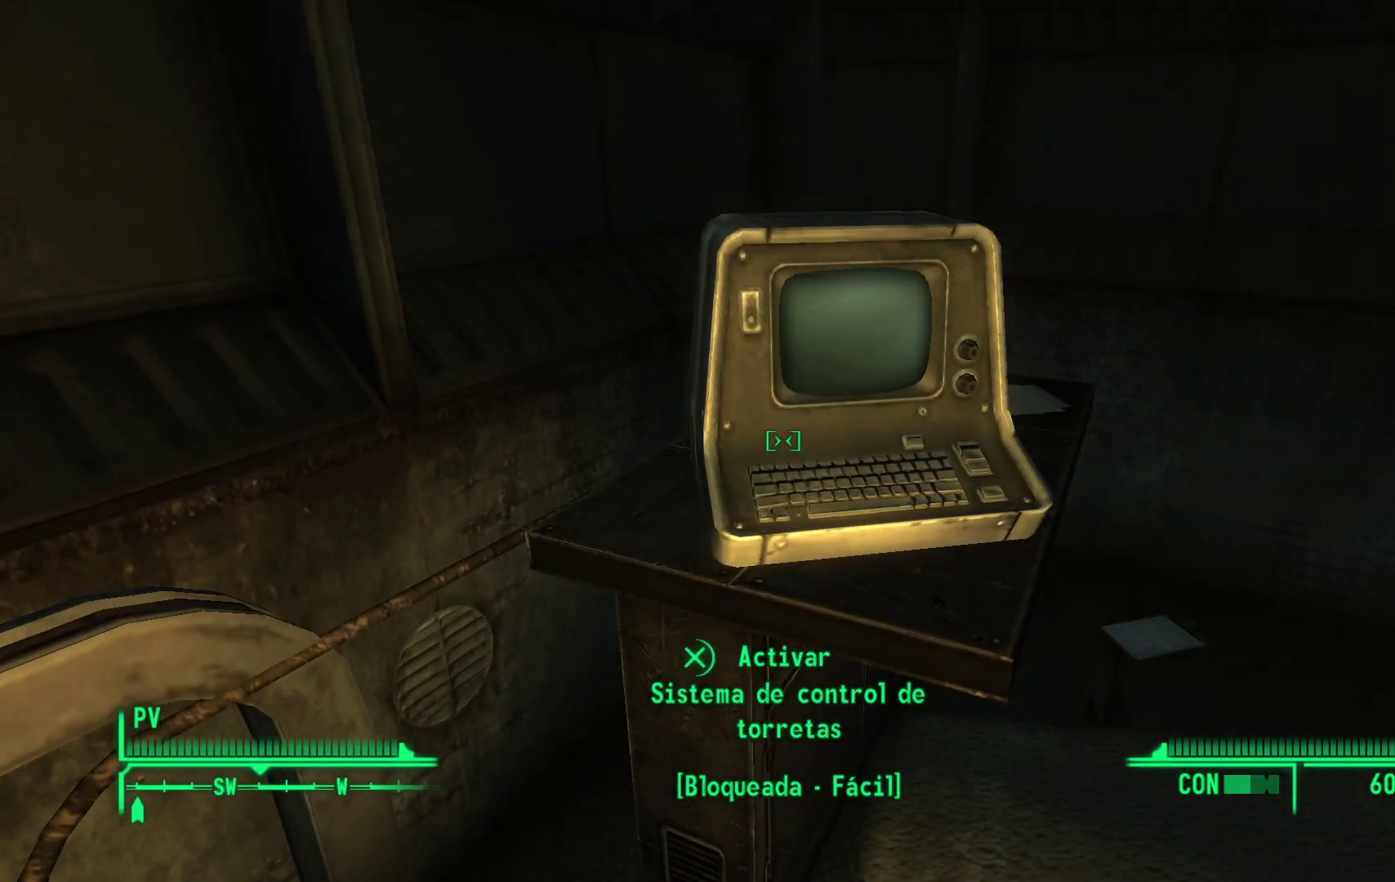
{"buttons": [], "left_stick": "center", "right_stick": "center", "events": [[167, "A", "down"], [300, "A", "up"]]}
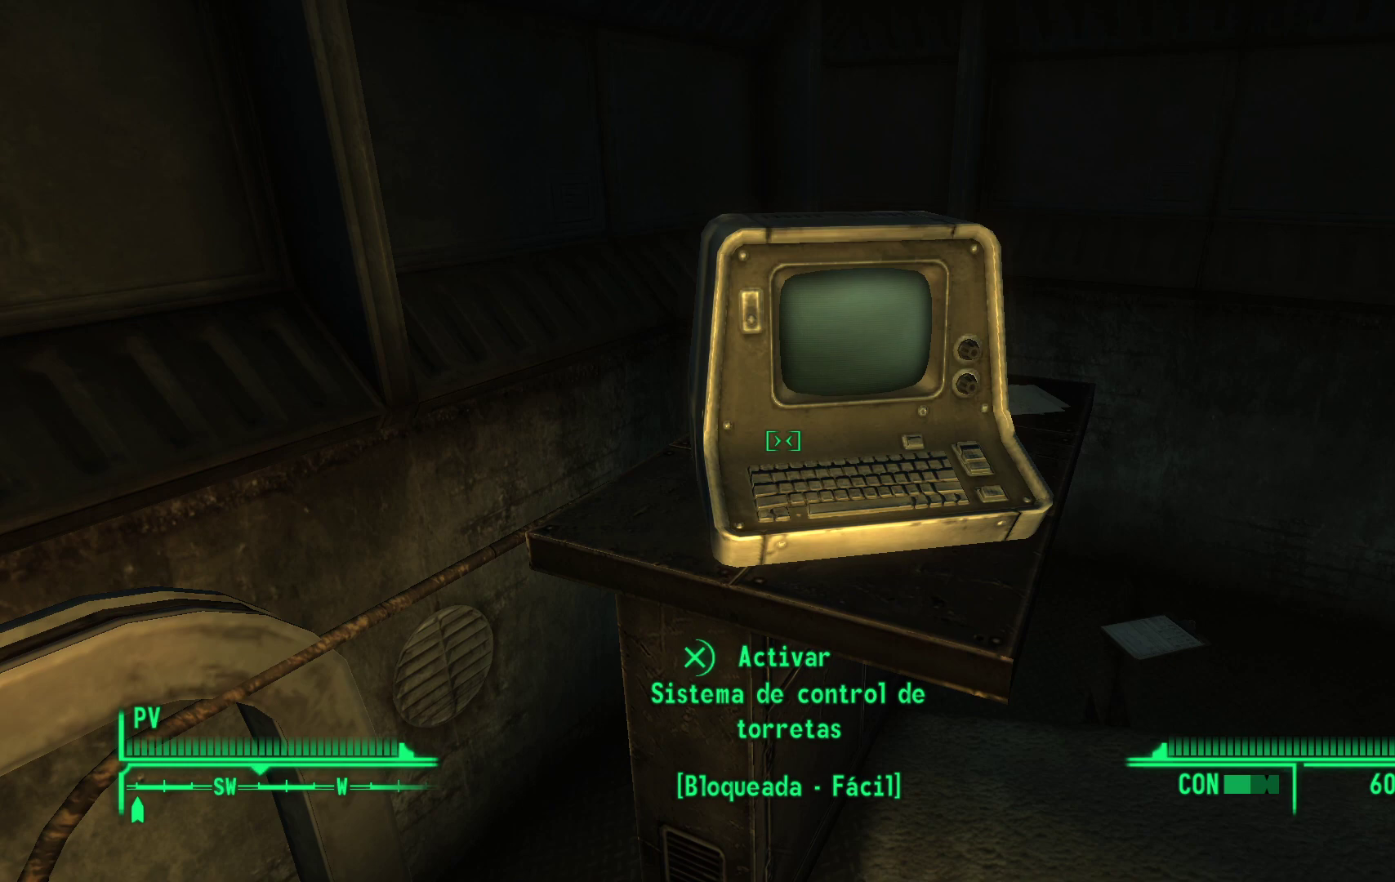
{"buttons": [], "left_stick": "center", "right_stick": "center", "events": []}
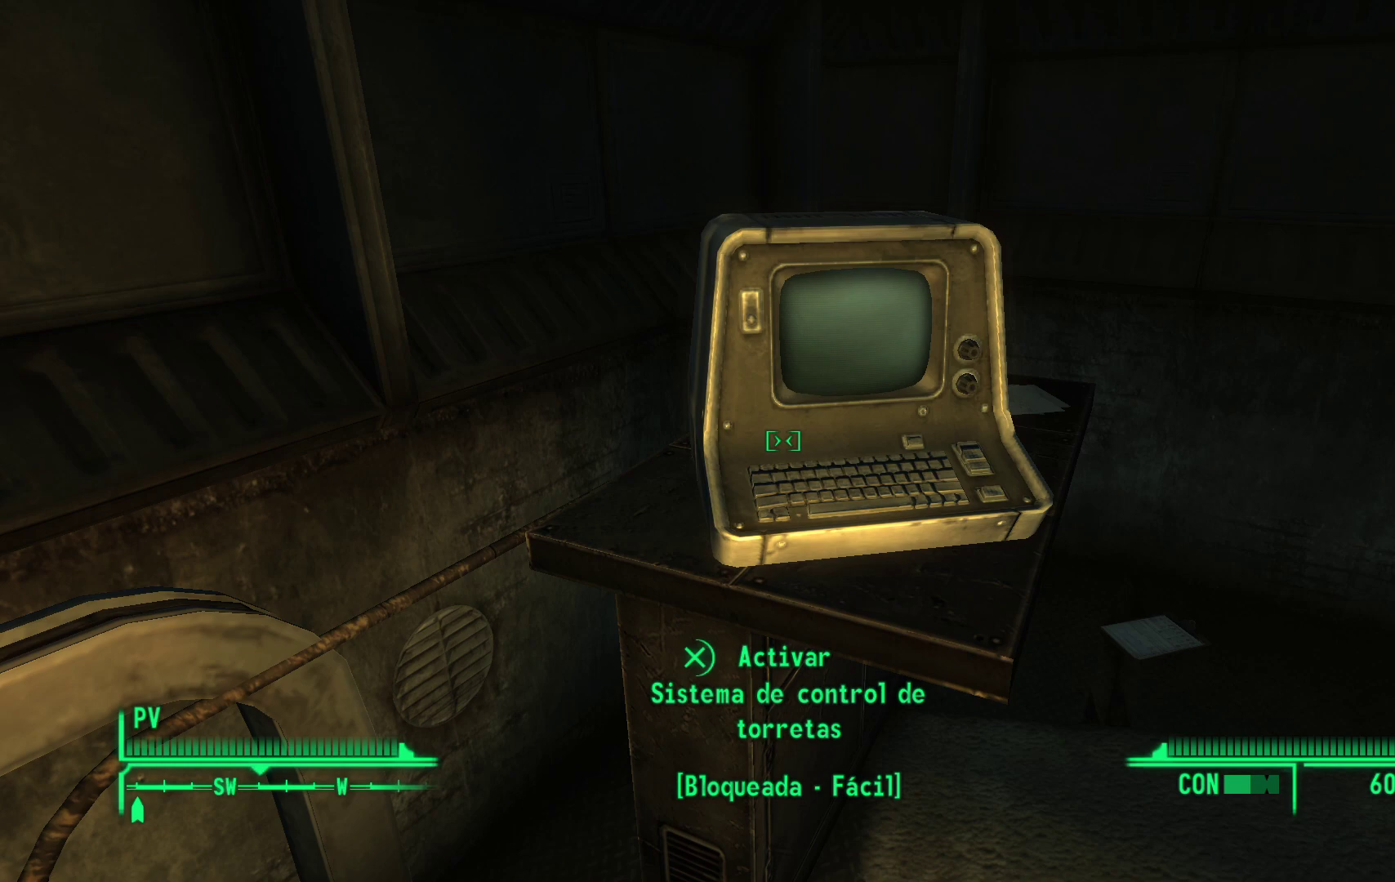
{"buttons": [], "left_stick": "right", "right_stick": "center", "events": [[383, "left_stick", "right"]]}
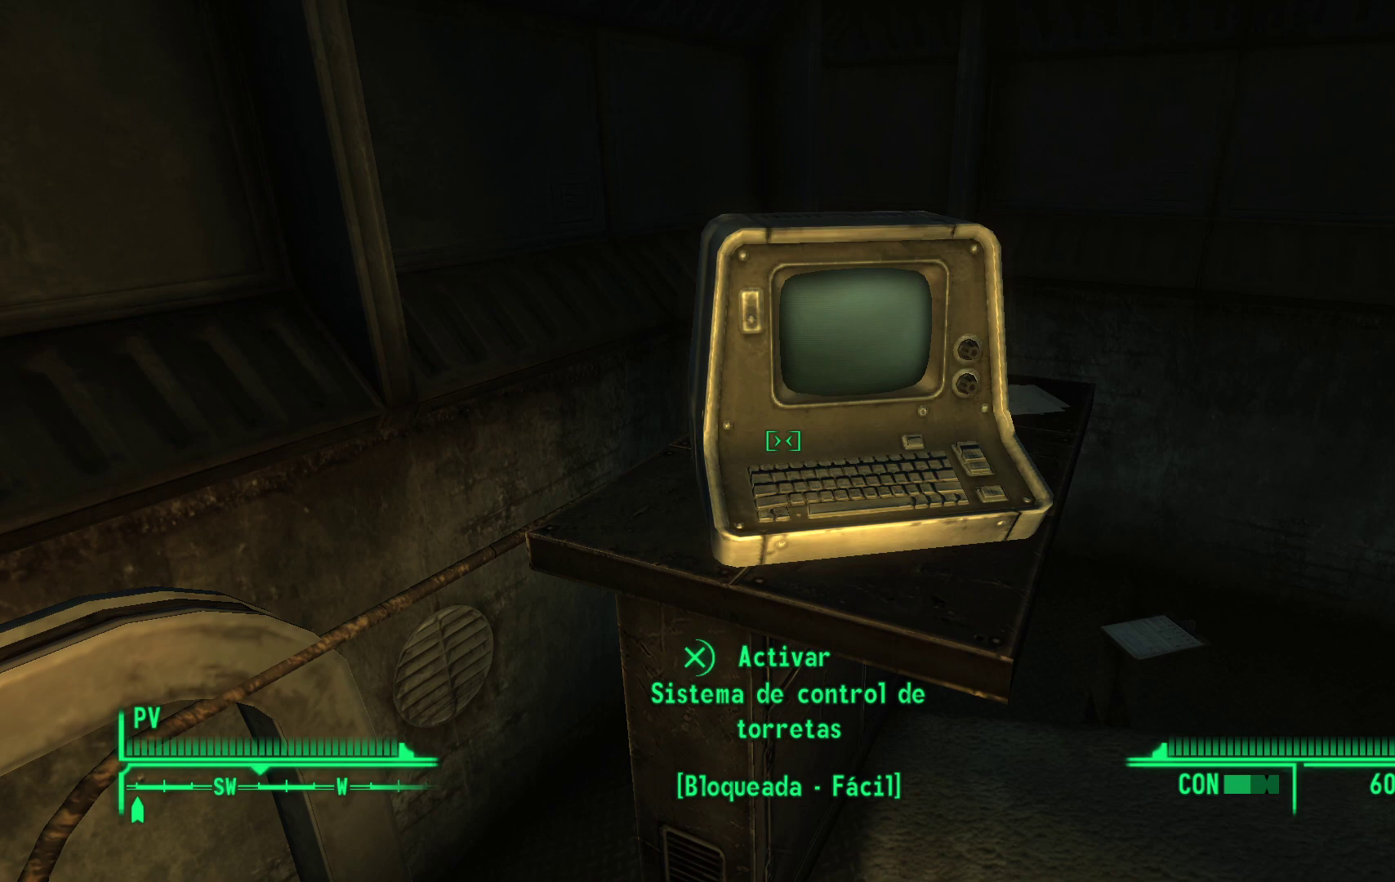
{"buttons": [], "left_stick": "center", "right_stick": "center", "events": [[17, "left_stick", "center"]]}
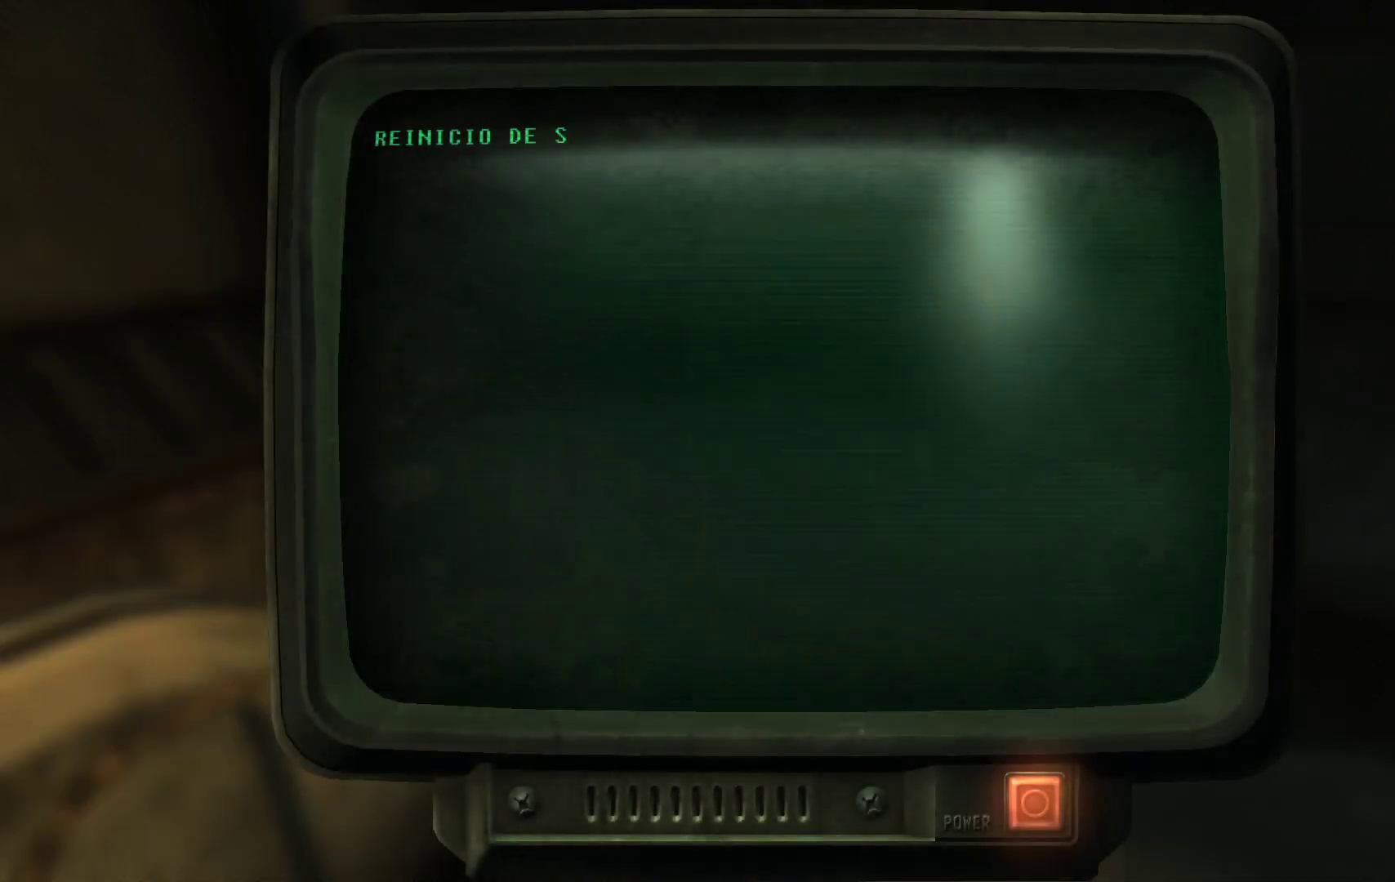
{"buttons": ["A"], "left_stick": "center", "right_stick": "center", "events": [[367, "A", "down"]]}
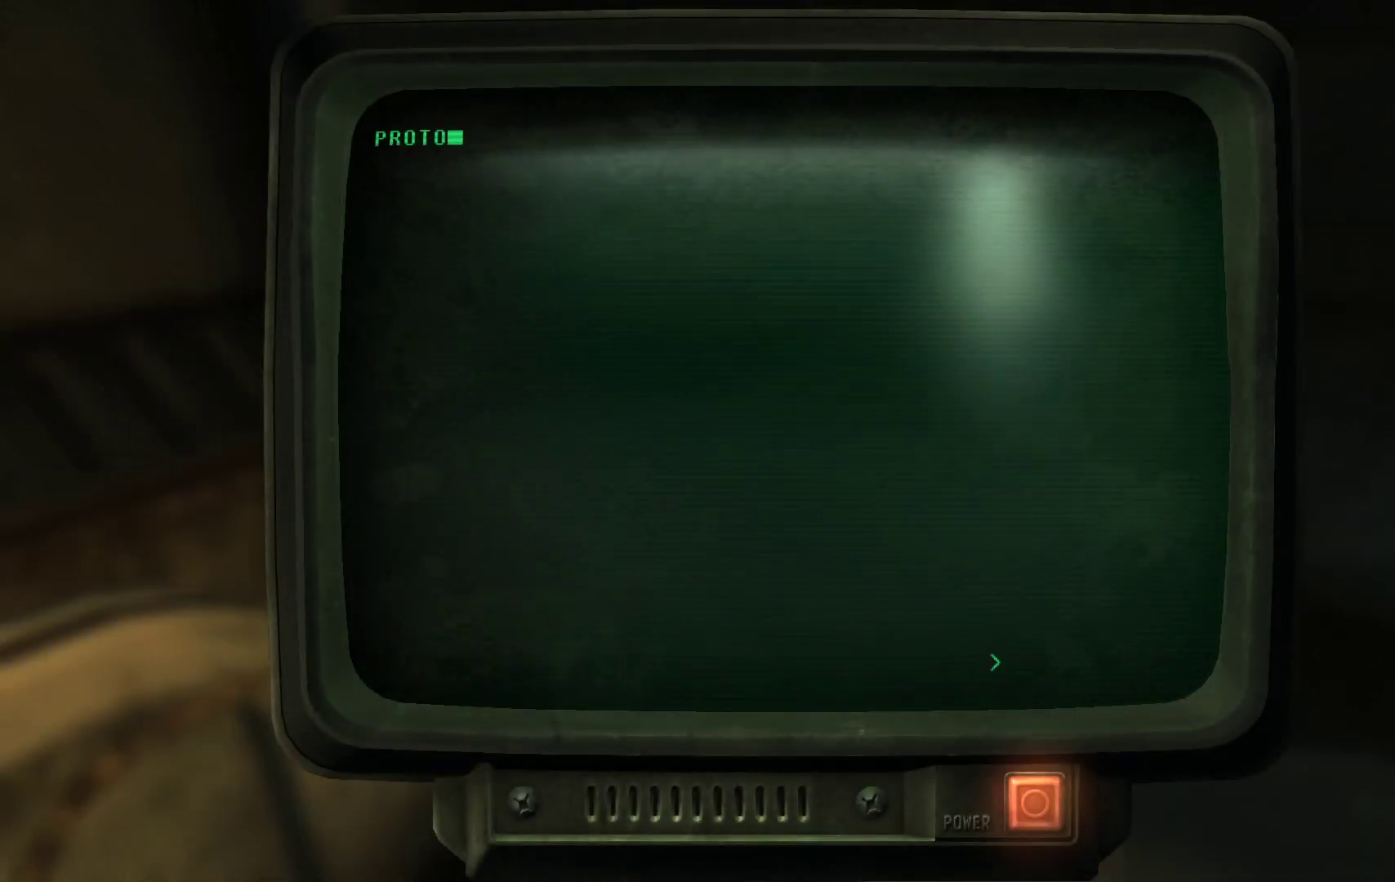
{"buttons": ["A"], "left_stick": "center", "right_stick": "center", "events": [[17, "A", "up"], [433, "A", "down"]]}
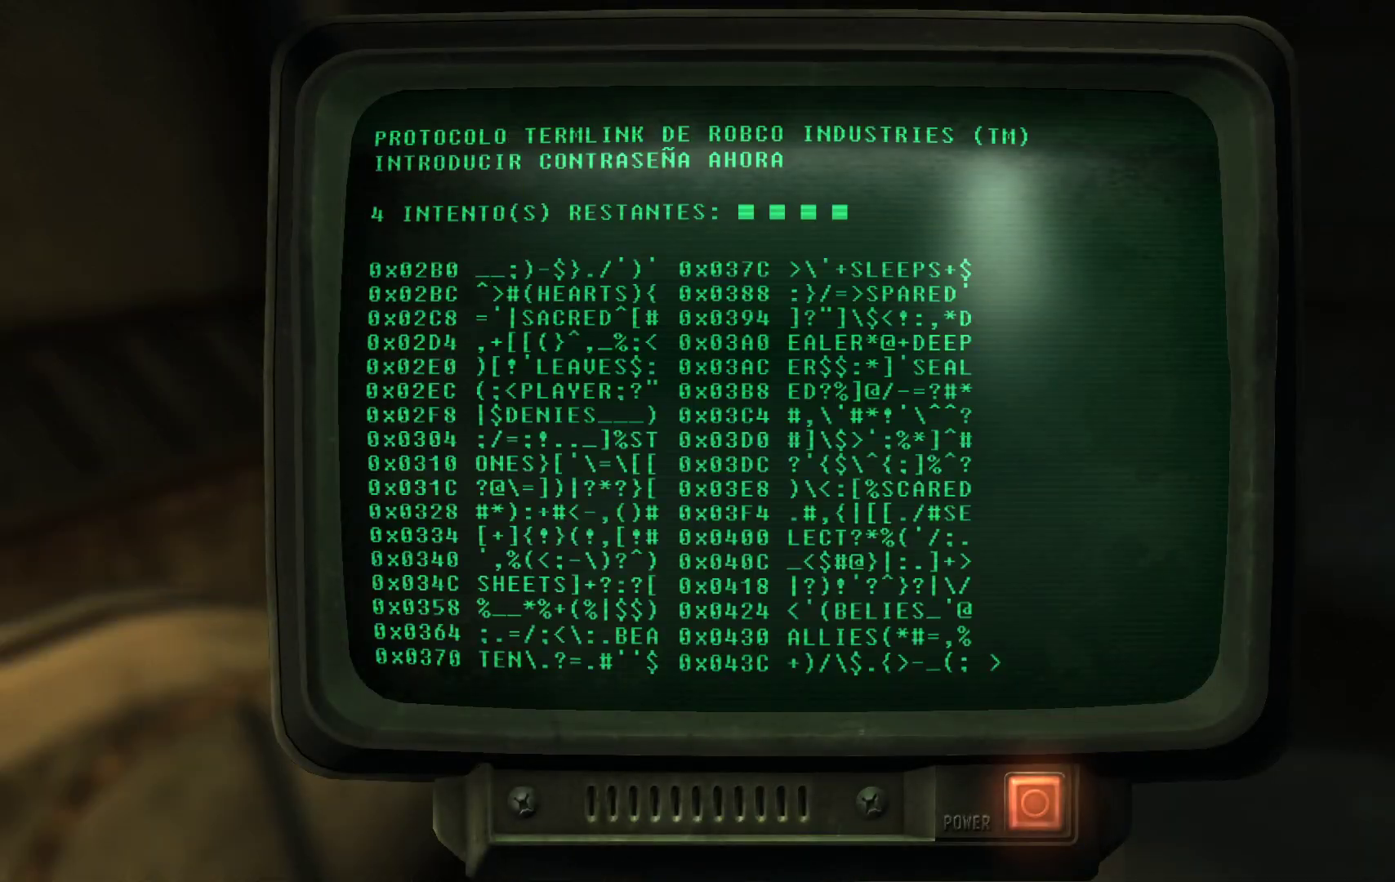
{"buttons": [], "left_stick": "center", "right_stick": "center", "events": [[33, "A", "up"]]}
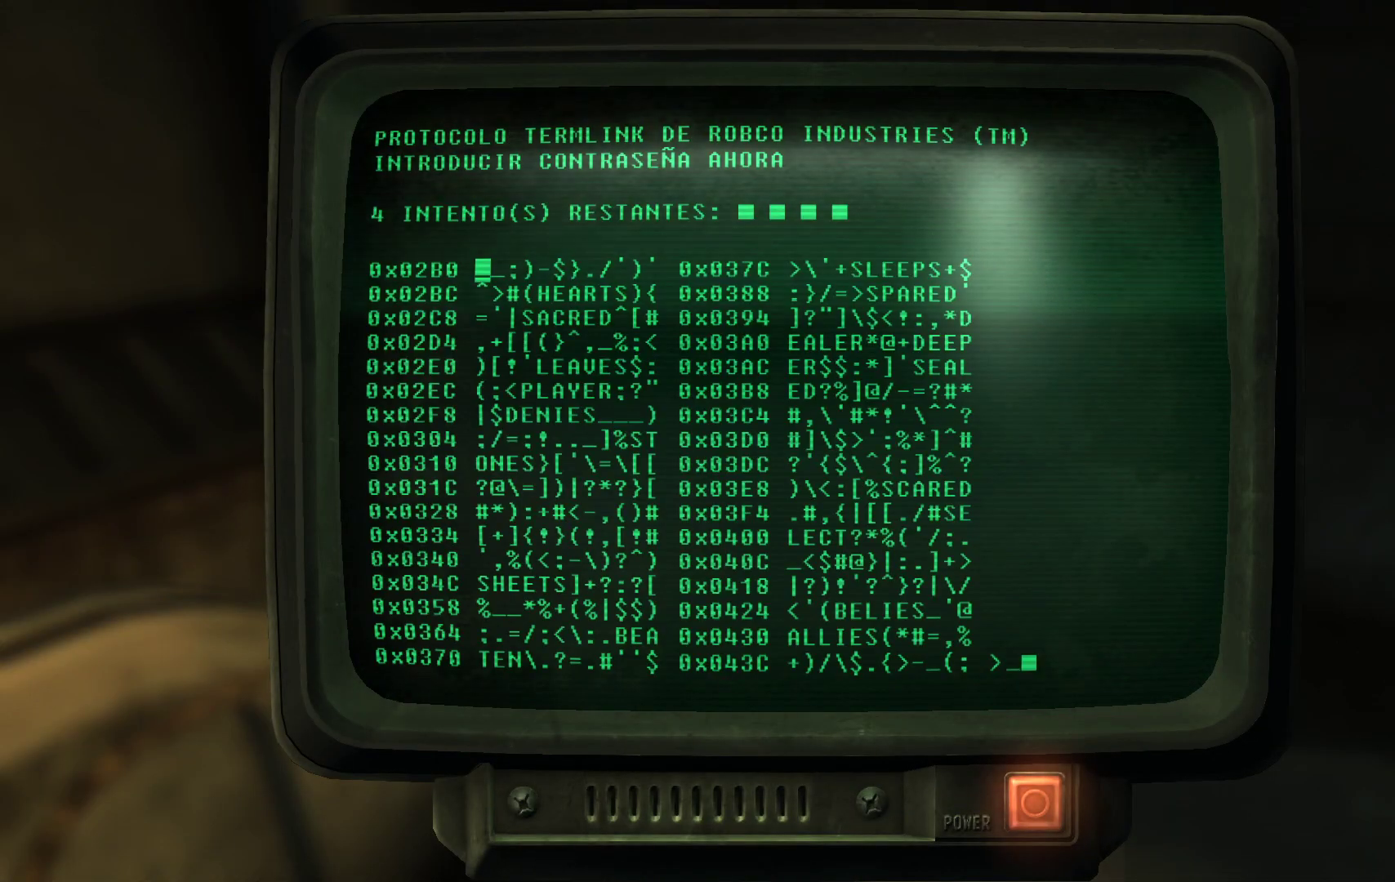
{"buttons": [], "left_stick": "center", "right_stick": "center", "events": [[300, "DPAD_RIGHT", "down"], [417, "DPAD_RIGHT", "up"]]}
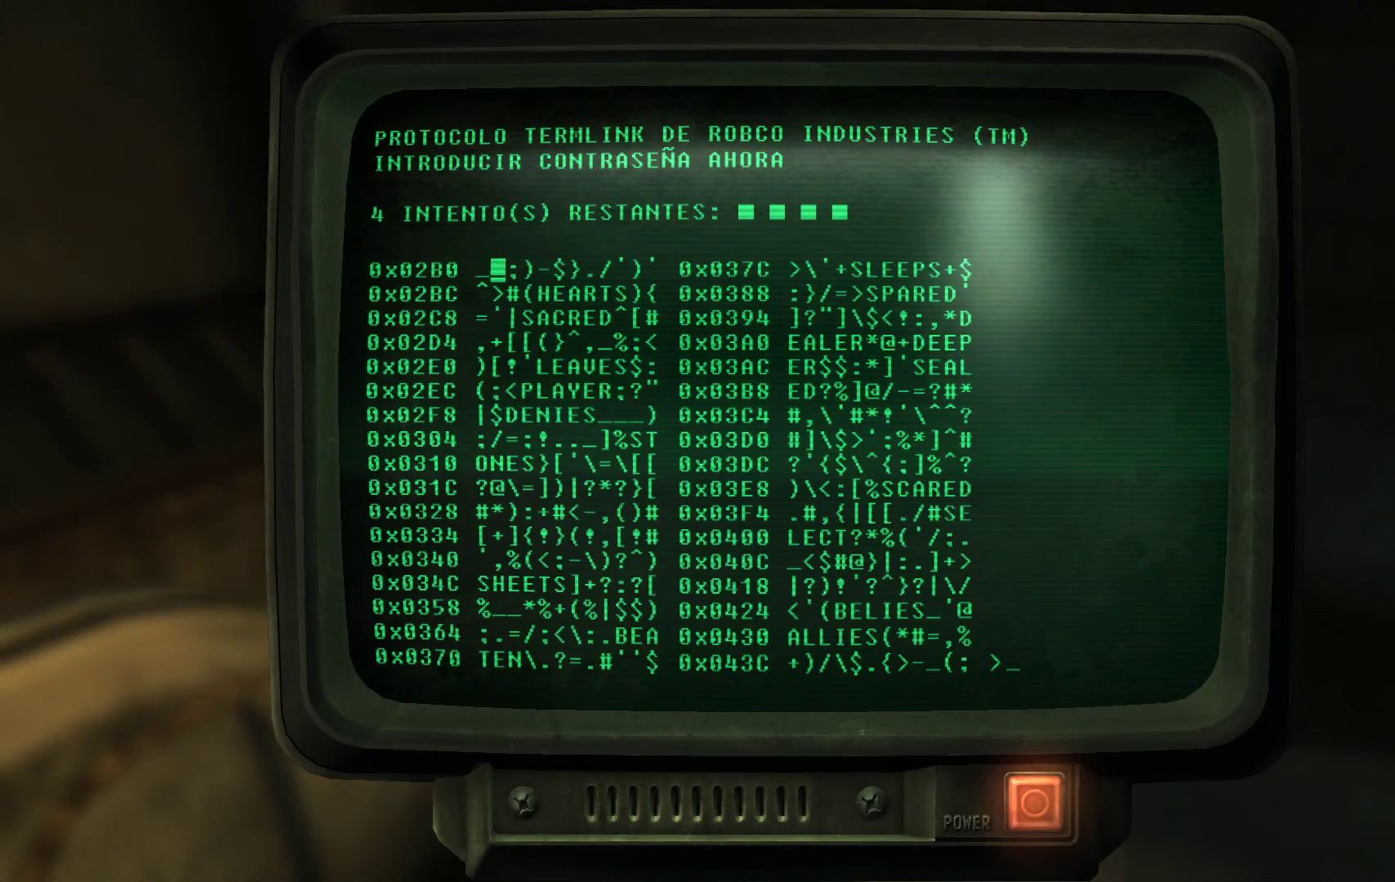
{"buttons": ["DPAD_RIGHT"], "left_stick": "center", "right_stick": "center", "events": [[50, "DPAD_RIGHT", "down"], [200, "DPAD_RIGHT", "up"], [400, "DPAD_RIGHT", "down"]]}
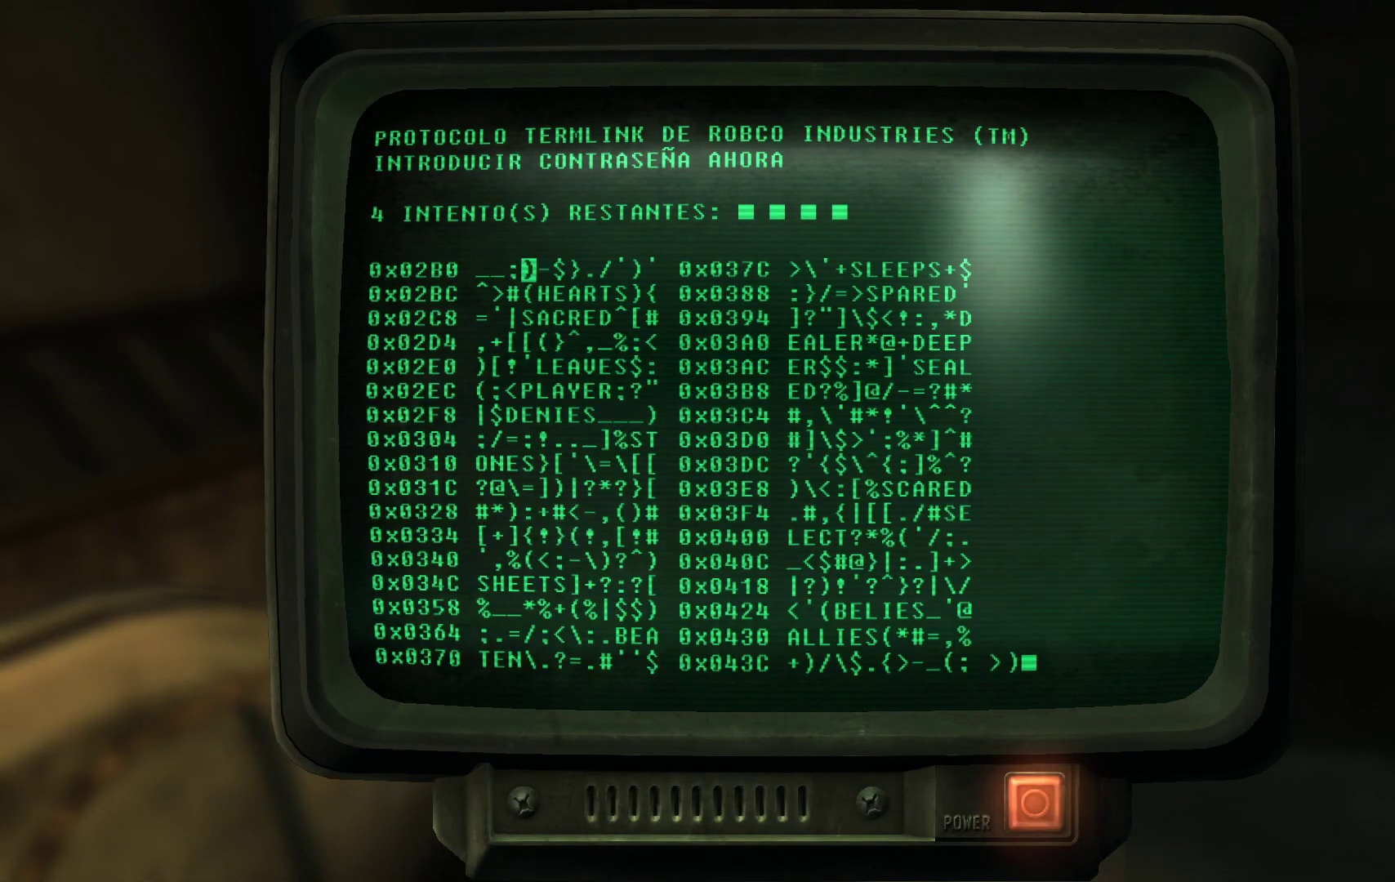
{"buttons": [], "left_stick": "center", "right_stick": "center", "events": [[33, "DPAD_RIGHT", "up"], [267, "DPAD_DOWN", "down"], [400, "DPAD_DOWN", "up"]]}
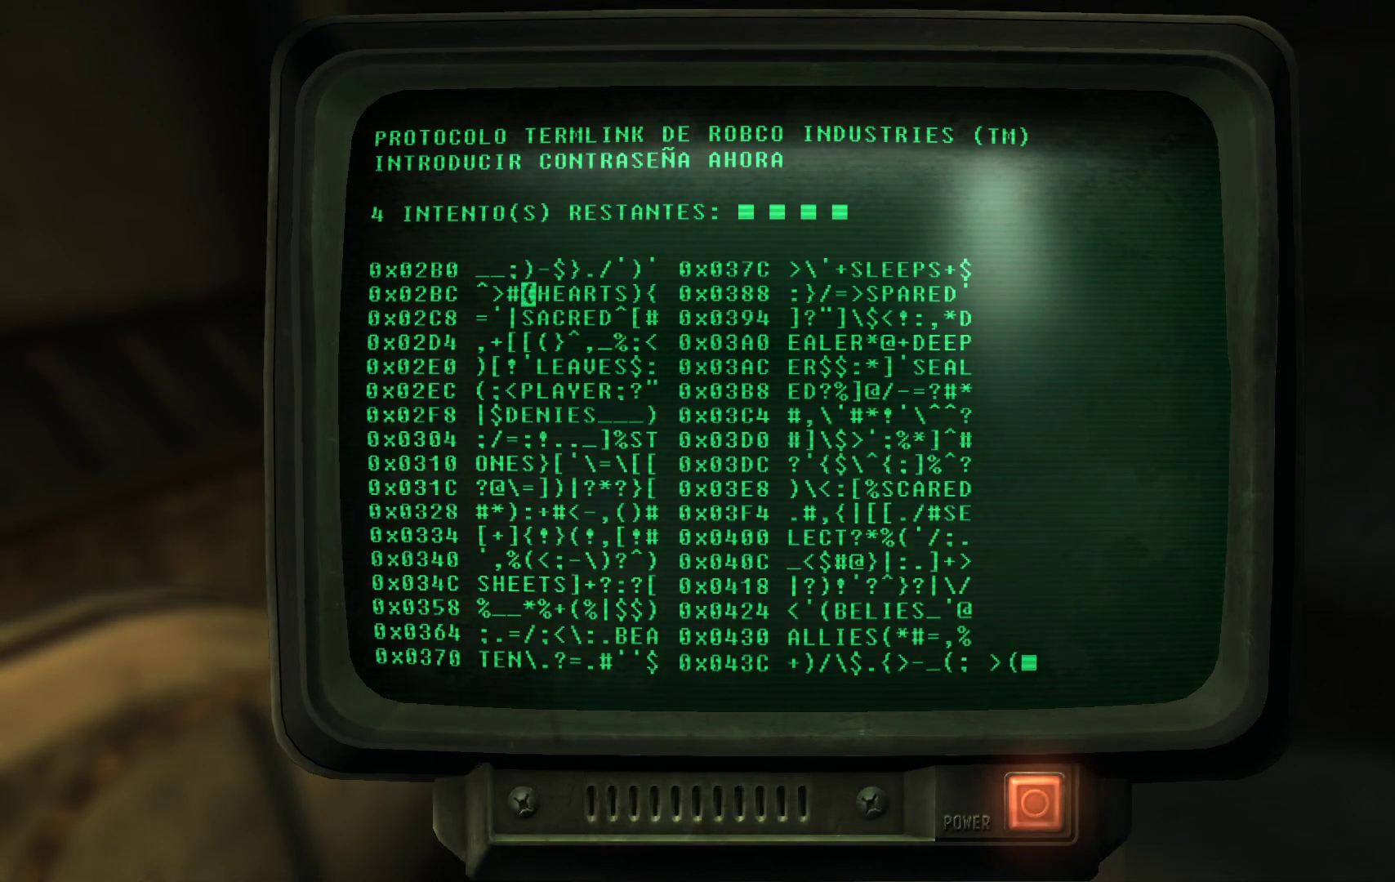
{"buttons": [], "left_stick": "center", "right_stick": "center", "events": [[117, "DPAD_RIGHT", "down"], [233, "DPAD_RIGHT", "up"]]}
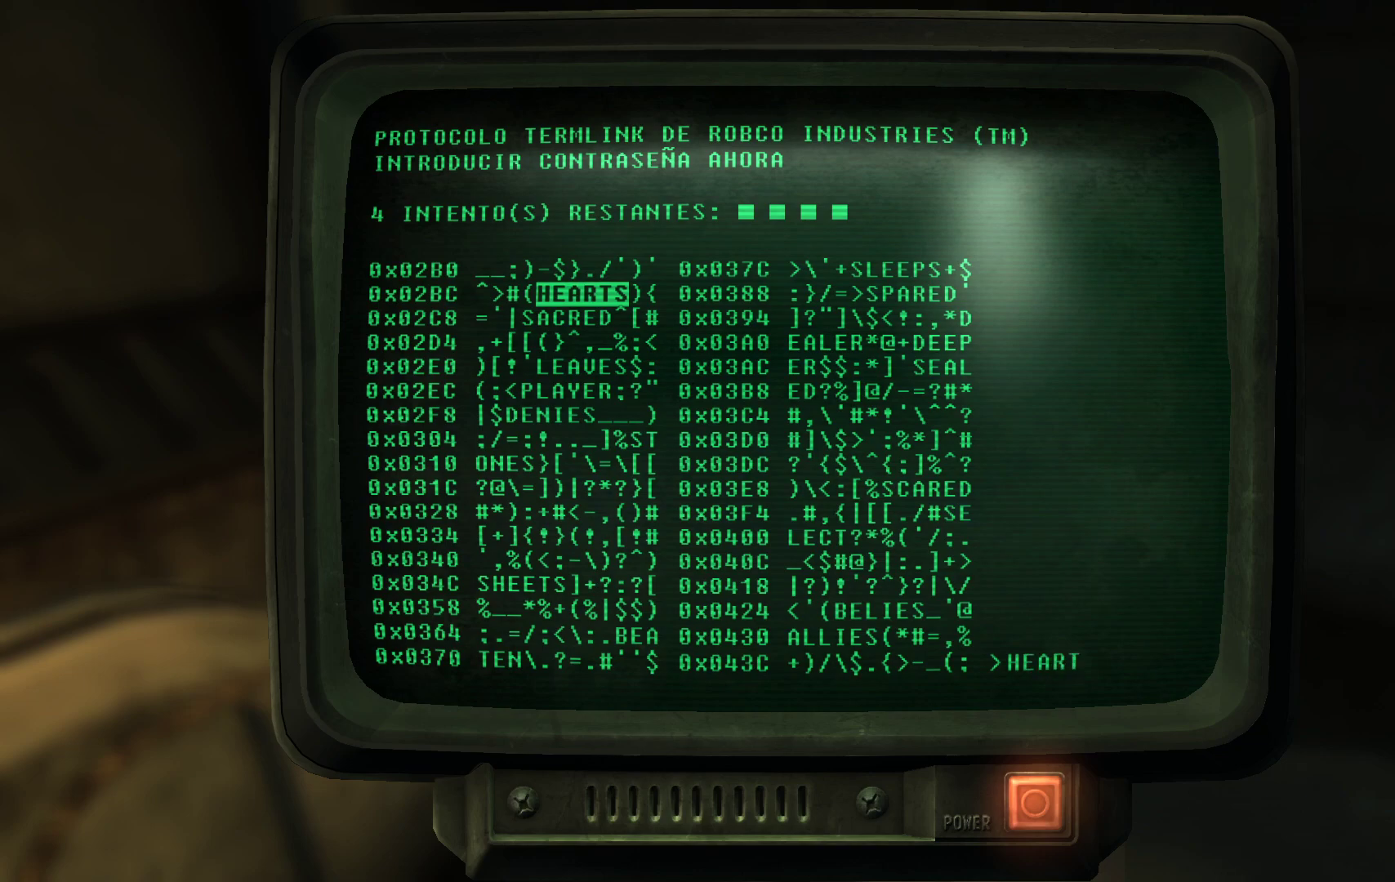
{"buttons": [], "left_stick": "center", "right_stick": "center", "events": [[67, "A", "down"], [217, "A", "up"]]}
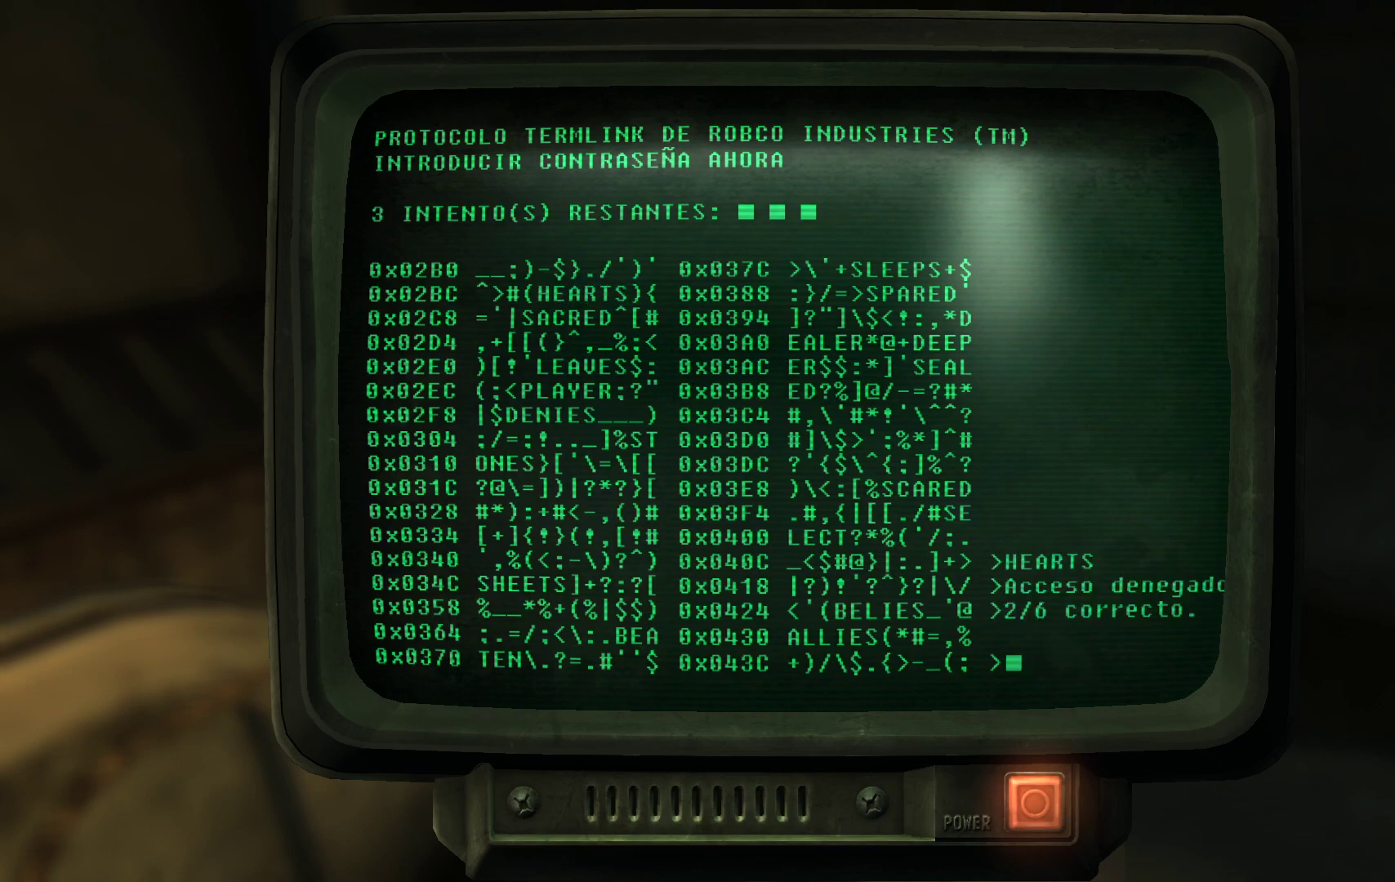
{"buttons": [], "left_stick": "center", "right_stick": "center", "events": []}
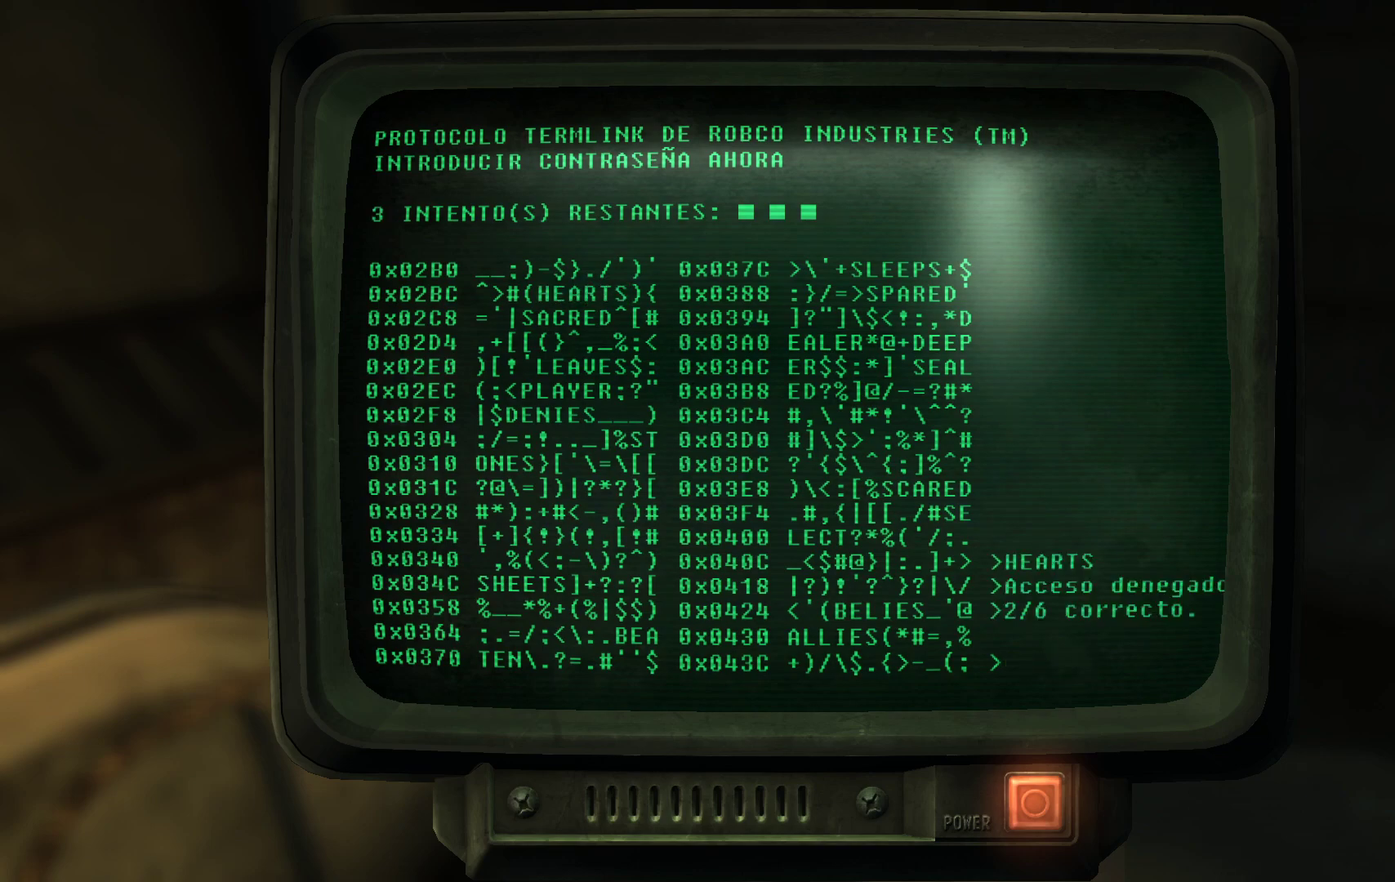
{"buttons": [], "left_stick": "center", "right_stick": "center", "events": []}
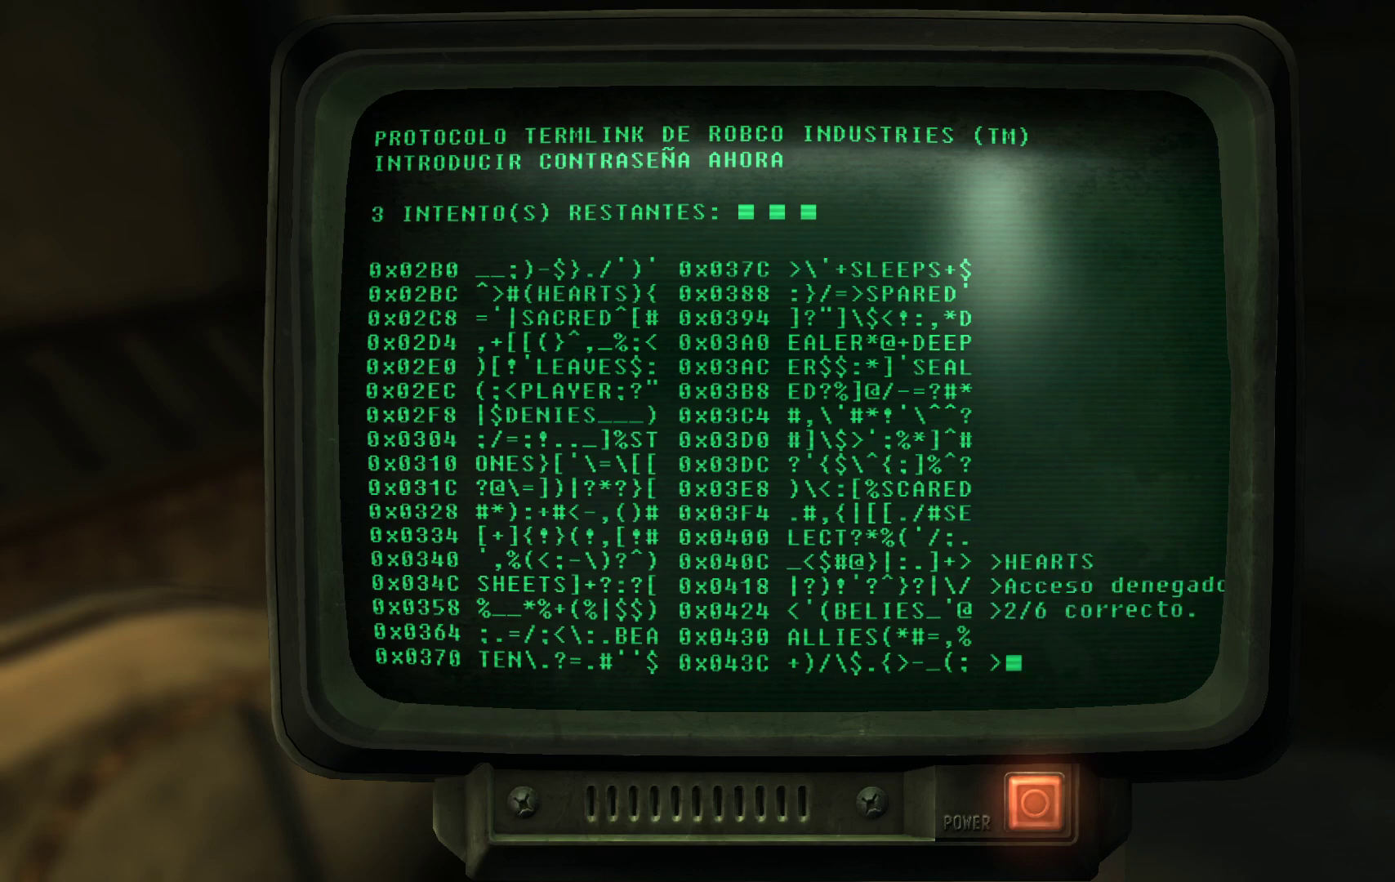
{"buttons": [], "left_stick": "center", "right_stick": "center", "events": [[33, "DPAD_DOWN", "down"], [183, "DPAD_DOWN", "up"]]}
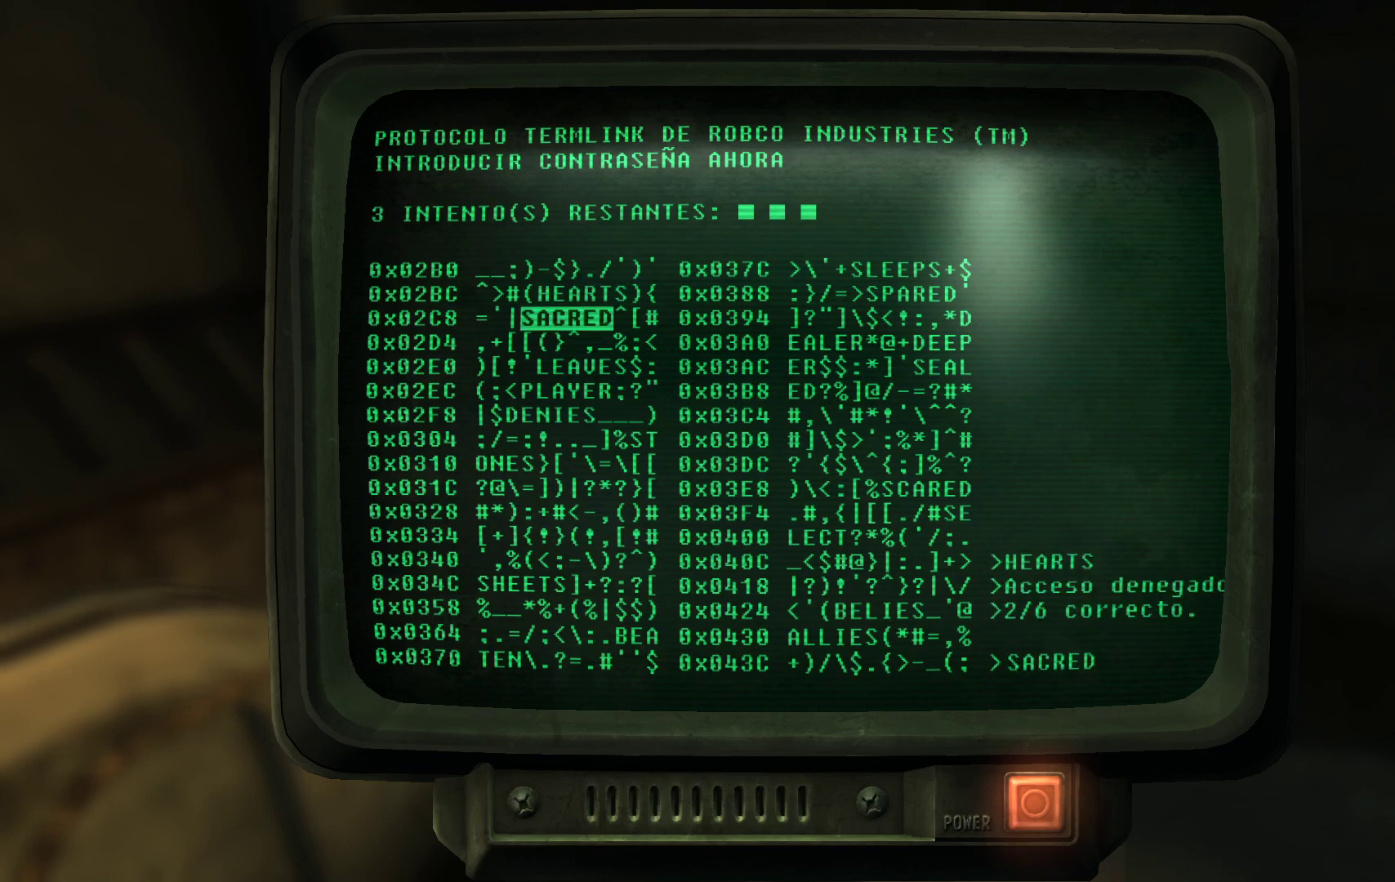
{"buttons": [], "left_stick": "center", "right_stick": "center", "events": []}
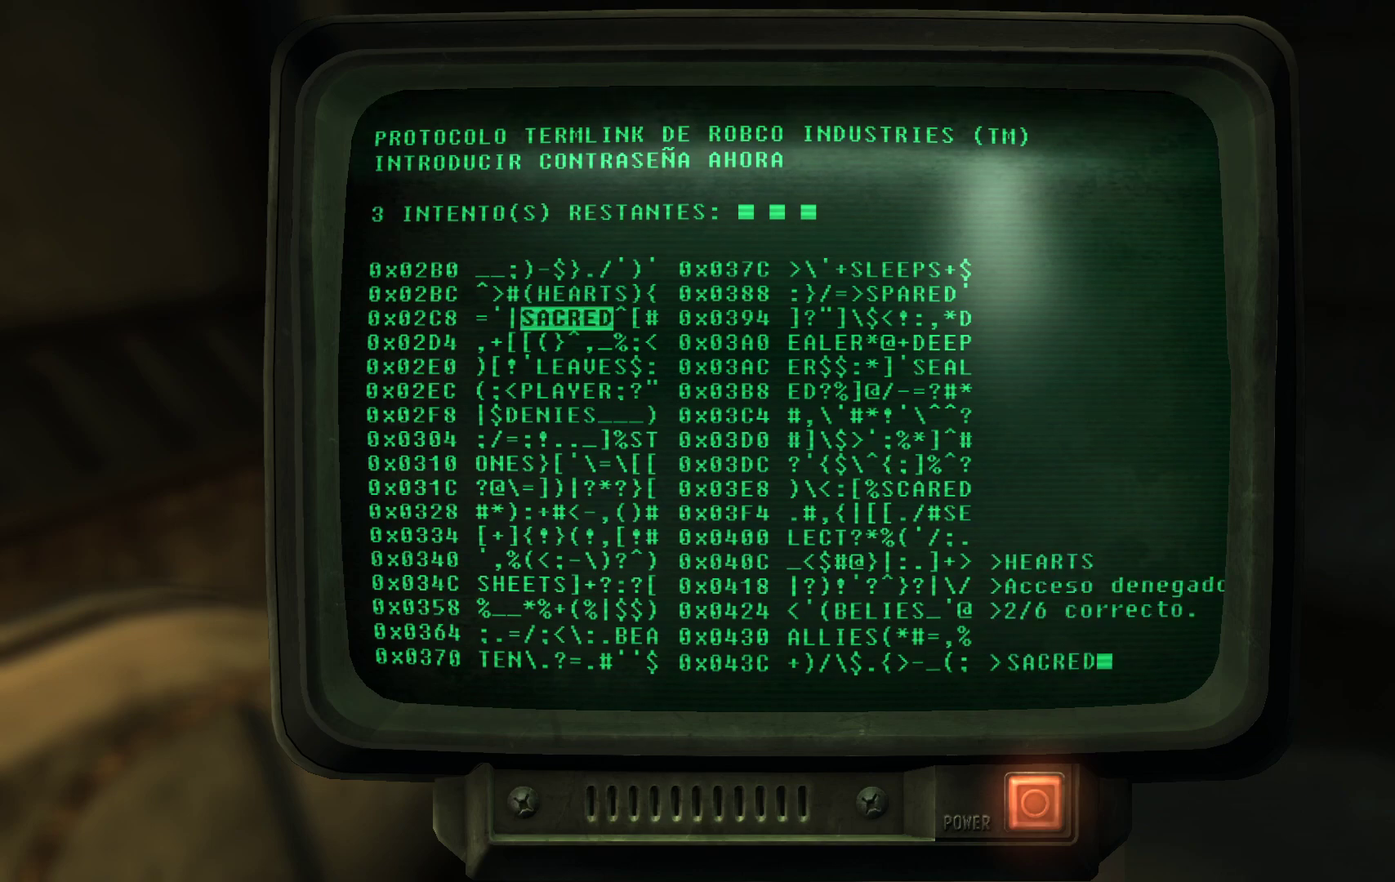
{"buttons": [], "left_stick": "center", "right_stick": "center", "events": []}
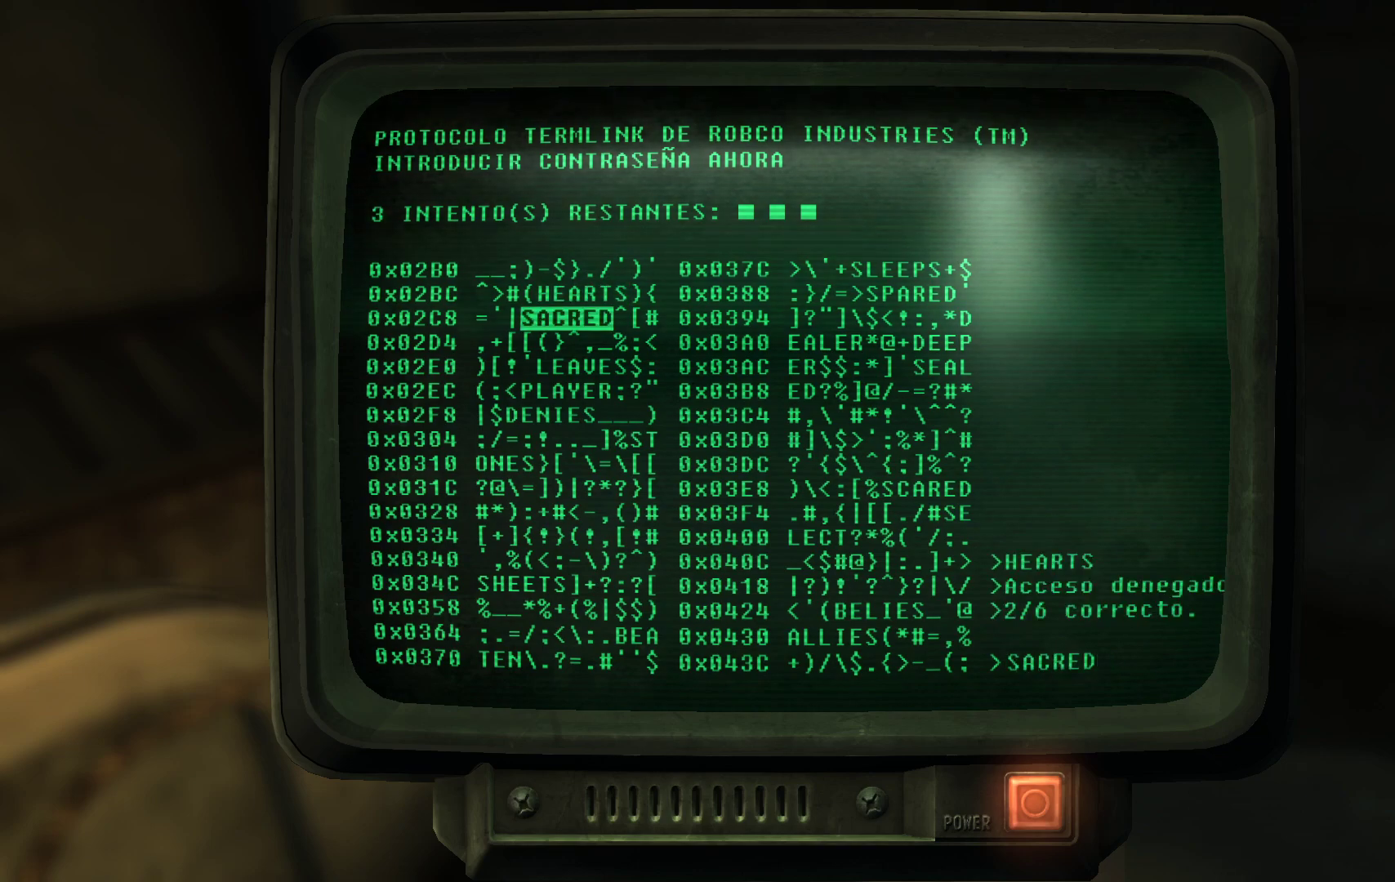
{"buttons": [], "left_stick": "center", "right_stick": "center", "events": []}
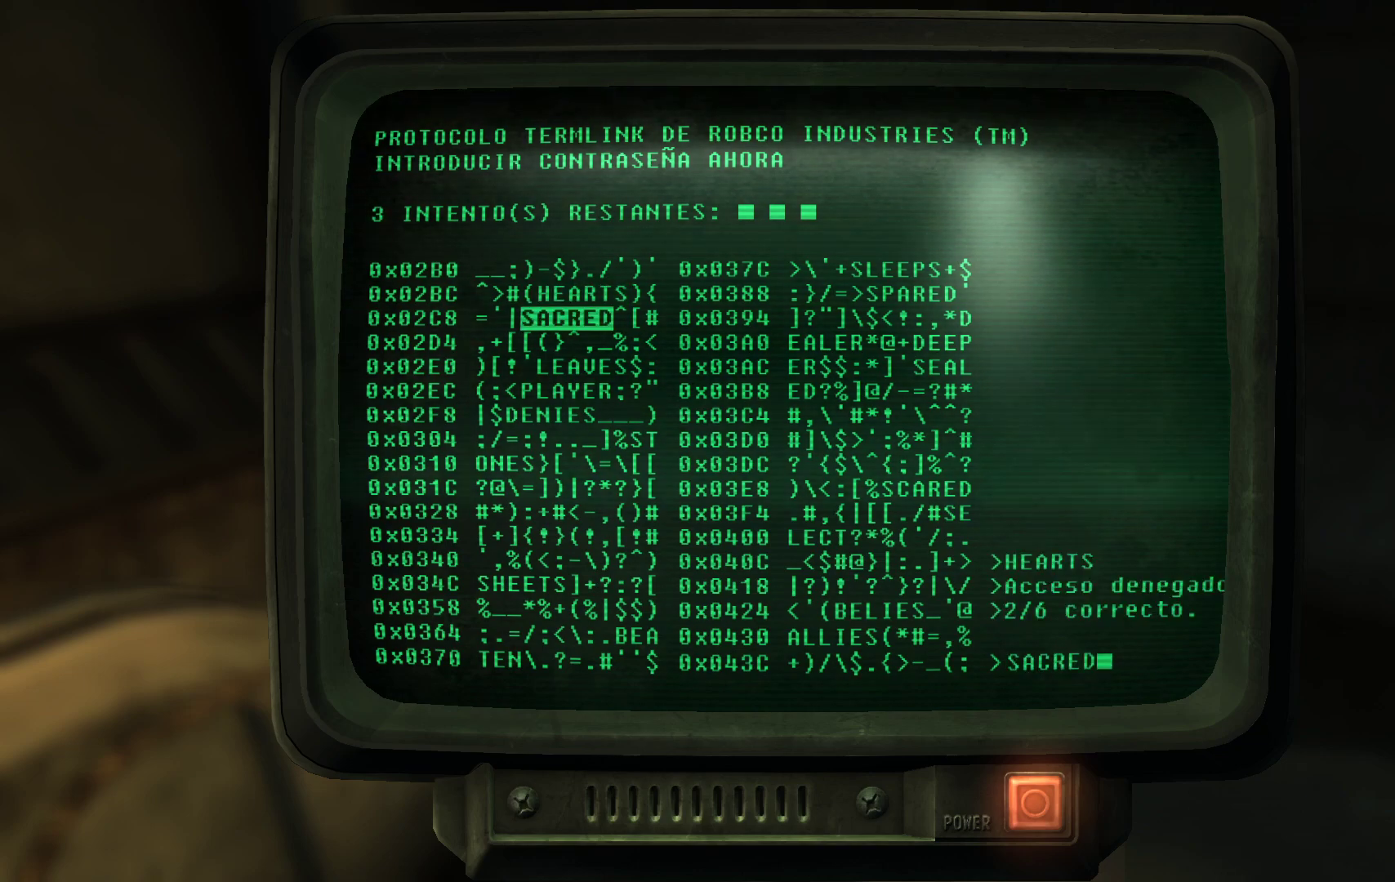
{"buttons": [], "left_stick": "center", "right_stick": "center", "events": []}
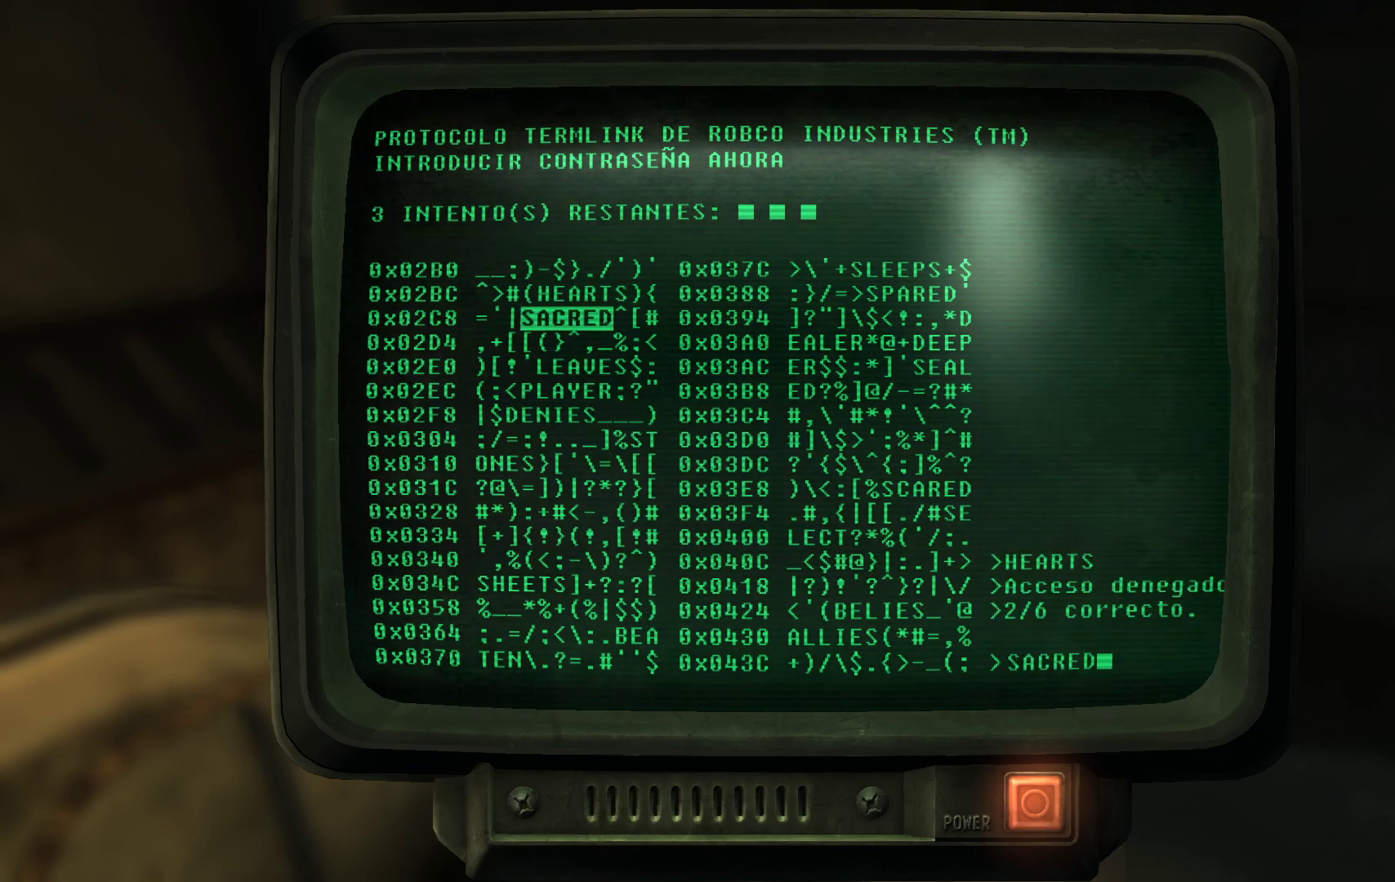
{"buttons": [], "left_stick": "center", "right_stick": "center", "events": []}
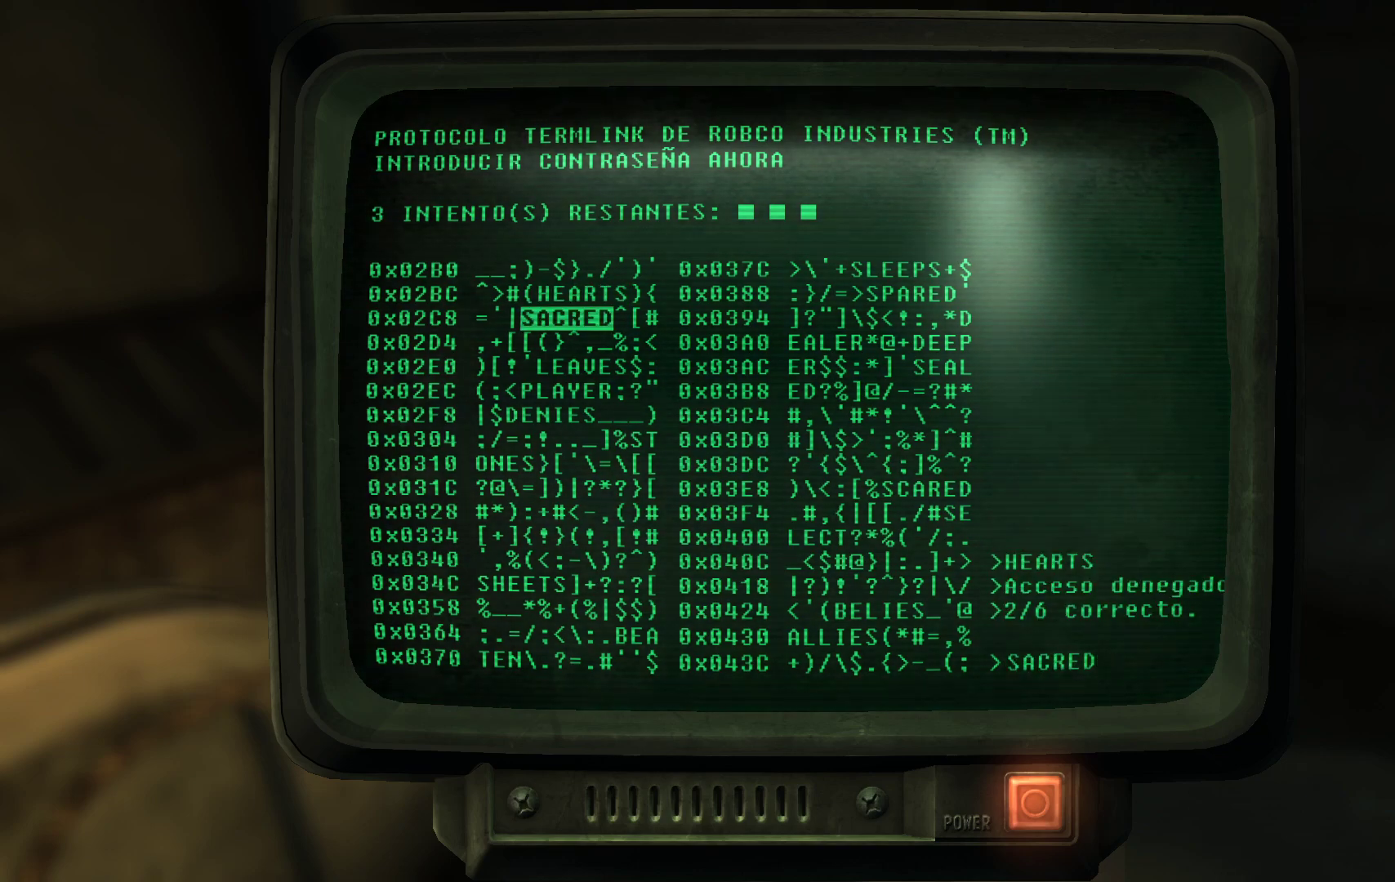
{"buttons": [], "left_stick": "center", "right_stick": "center", "events": [[317, "A", "down"], [467, "A", "up"]]}